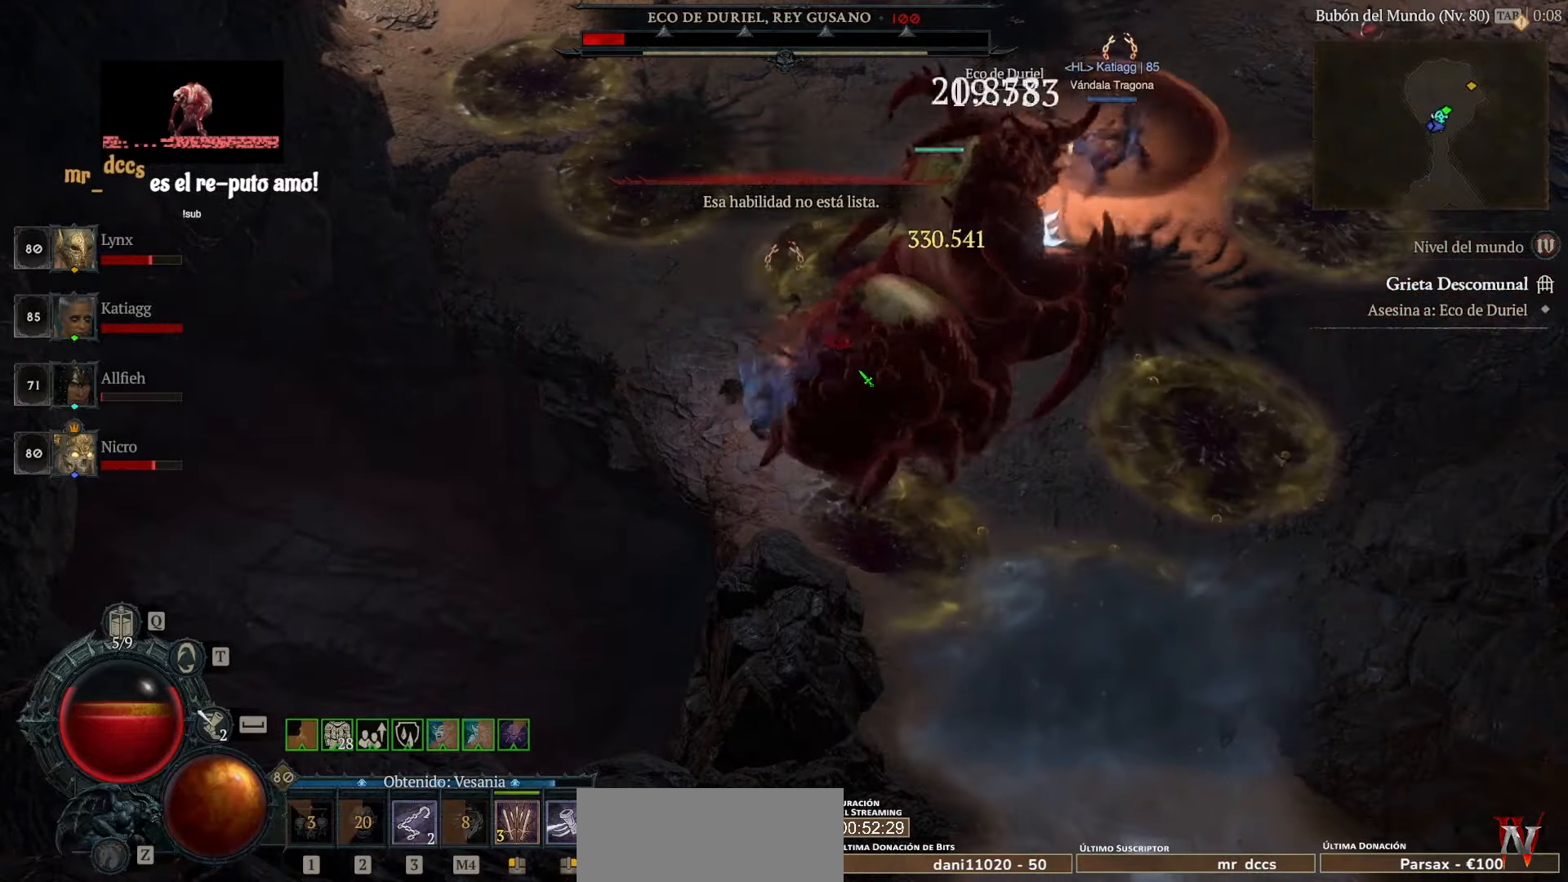
Gameplay with keyboard and mouse; each line is a JSON object with the keys and mouse buttons held at the frame after it. "events" lists presses ("down") and releases ("up") of "space", "mouse_left" and "mouse_right" between this image and that frame as [ms after this image, input, new state], when the widget could be followed in between. "mouse_left", "mouse_right" = the "left", "right" buttons of the "mouse" list. No other keys are recorded. Not read: mouse_move other_keys.
{"keys": [], "mouse": ["left"], "events": []}
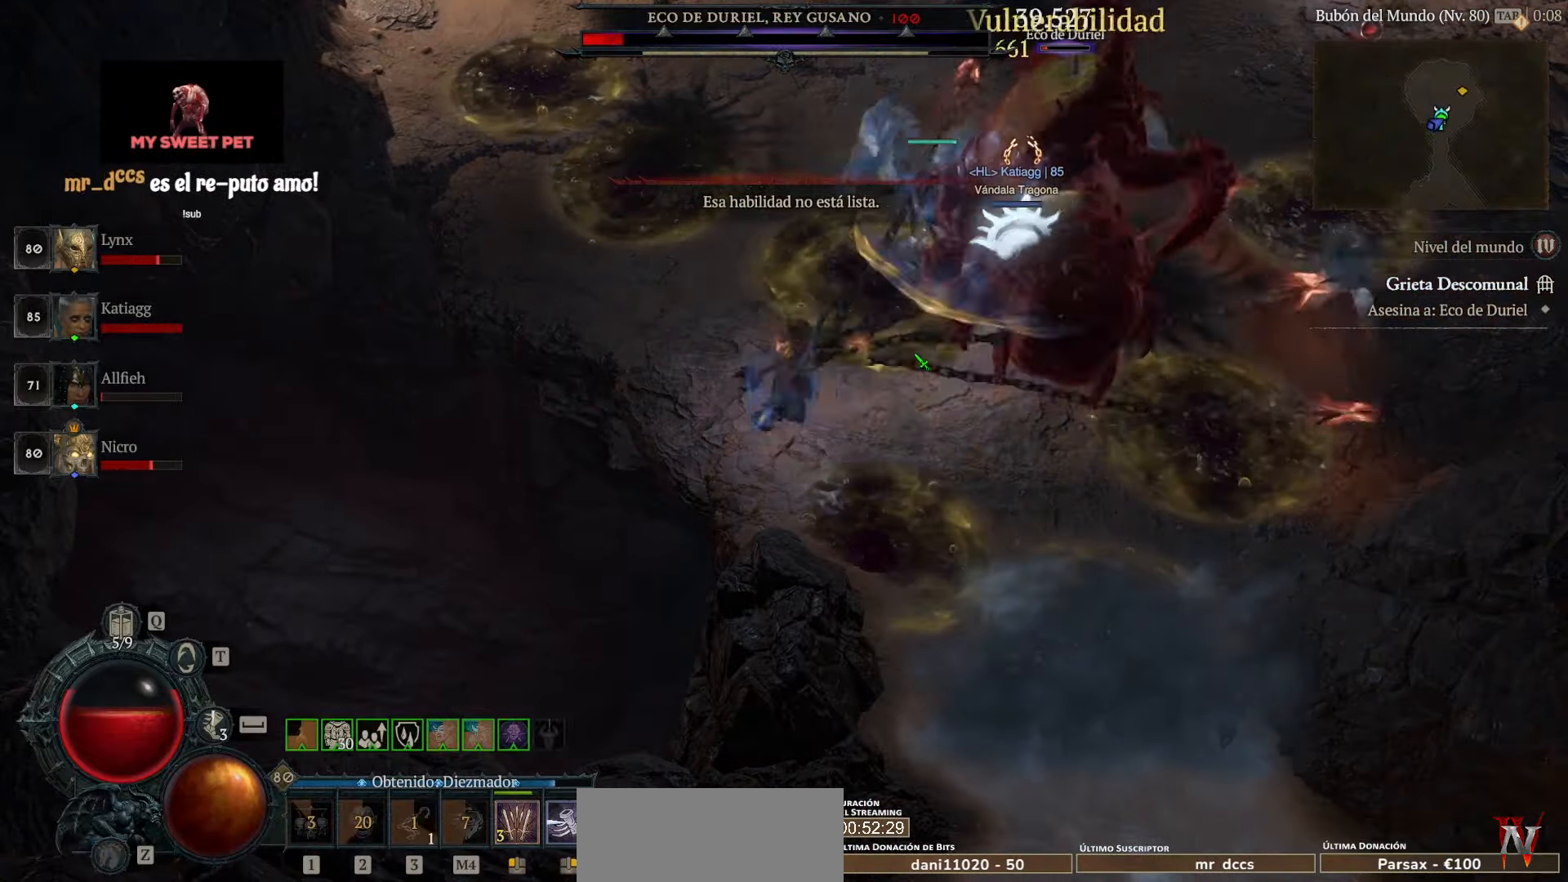
{"keys": [], "mouse": ["left"], "events": []}
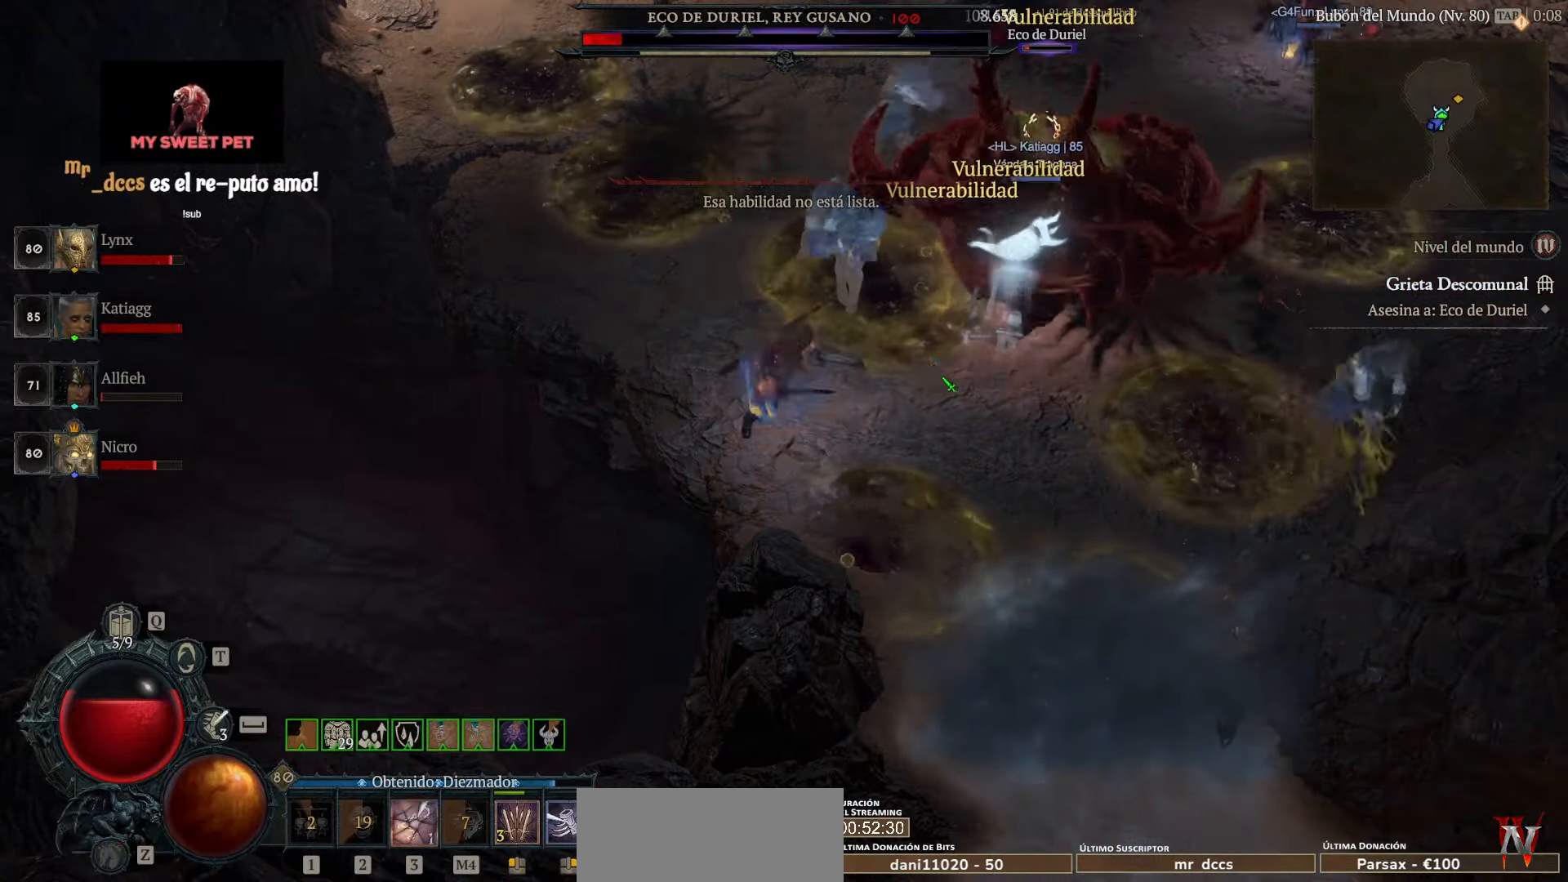
{"keys": [], "mouse": ["left"], "events": [[200, "mouse_left", "up"], [240, "mouse_left", "down"], [360, "space", "down"], [480, "space", "up"]]}
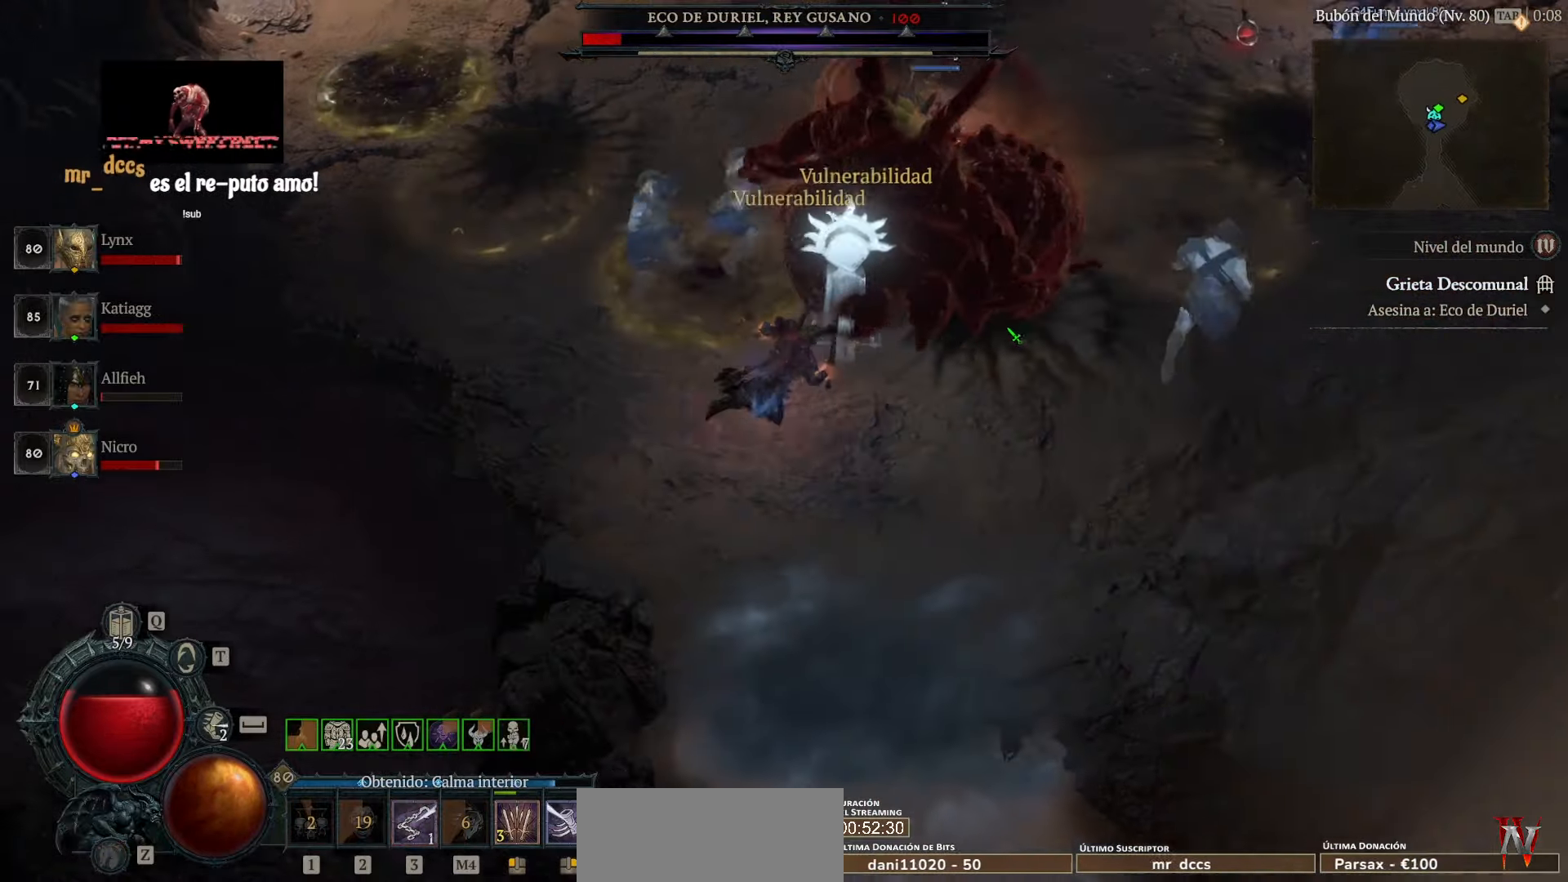
{"keys": [], "mouse": ["left"], "events": [[120, "mouse_left", "up"], [280, "mouse_left", "down"]]}
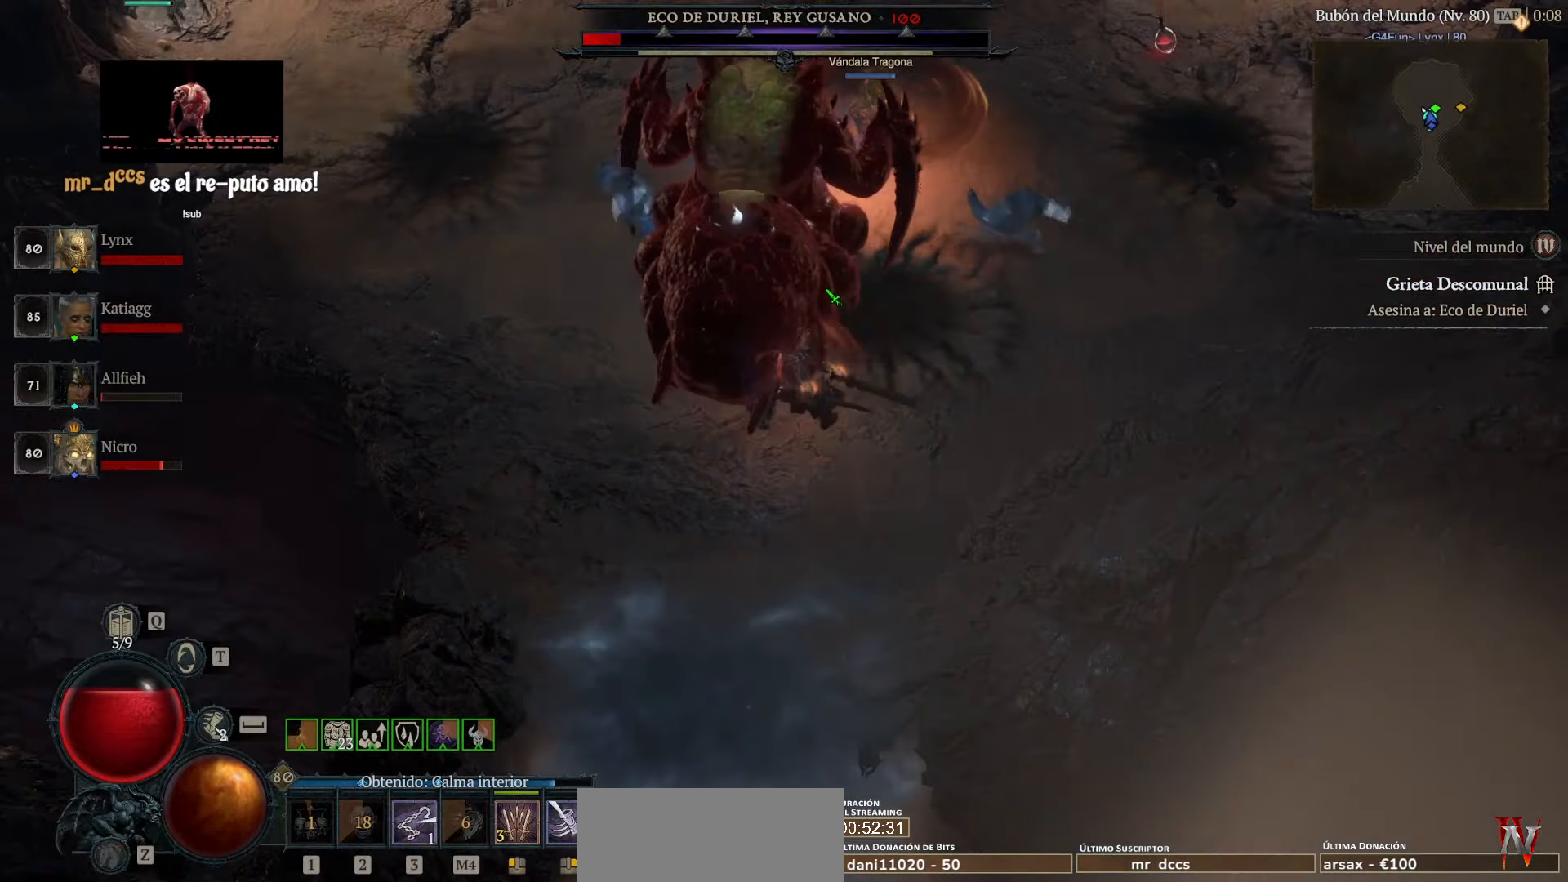
{"keys": [], "mouse": ["left"], "events": []}
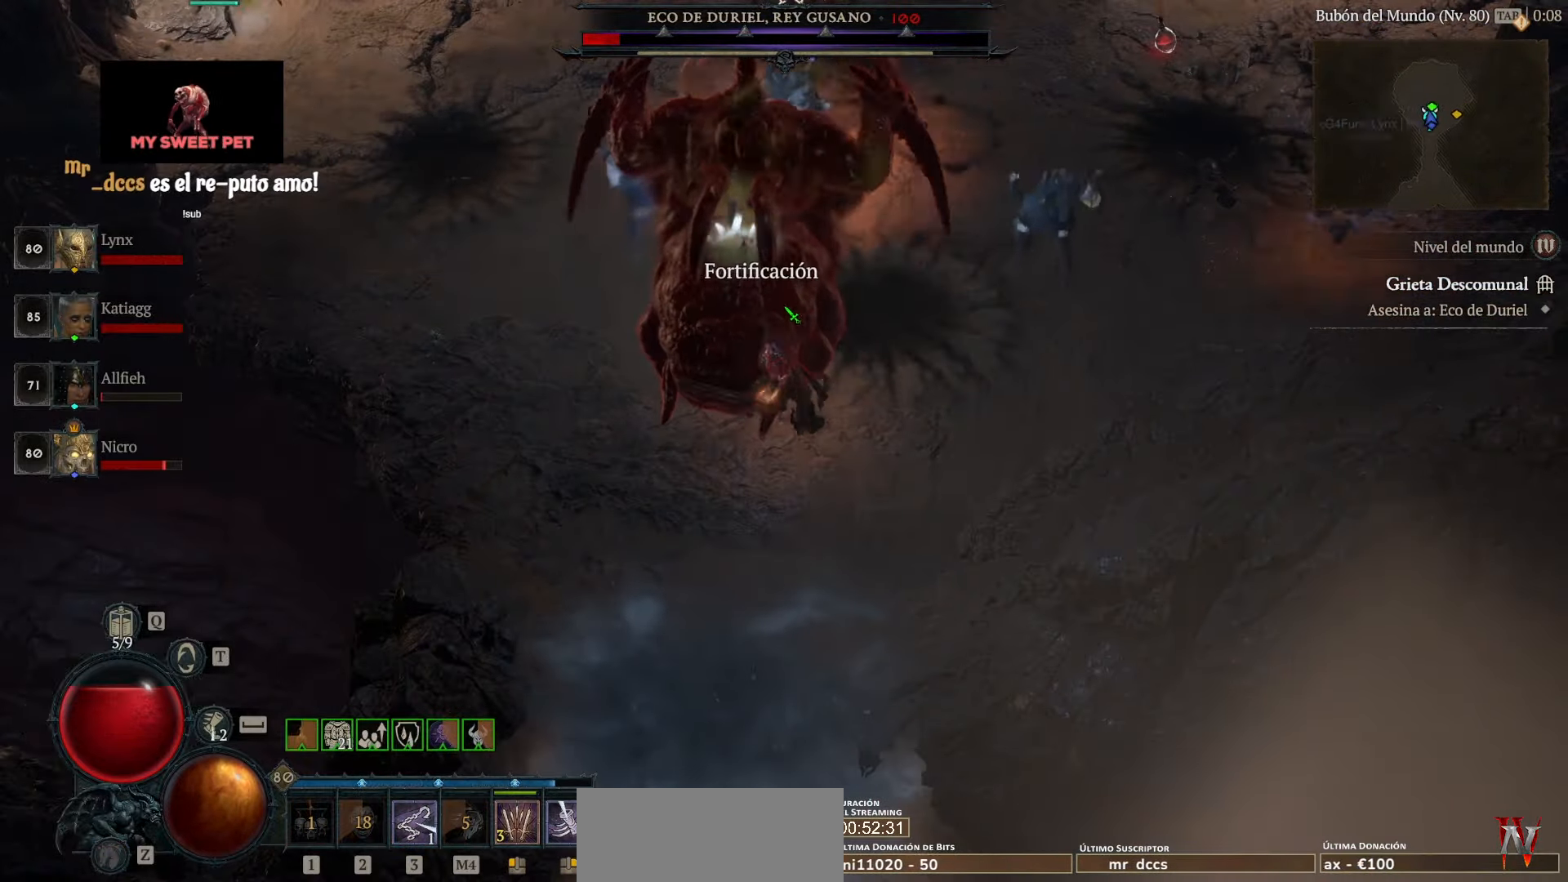
{"keys": [], "mouse": ["left"], "events": []}
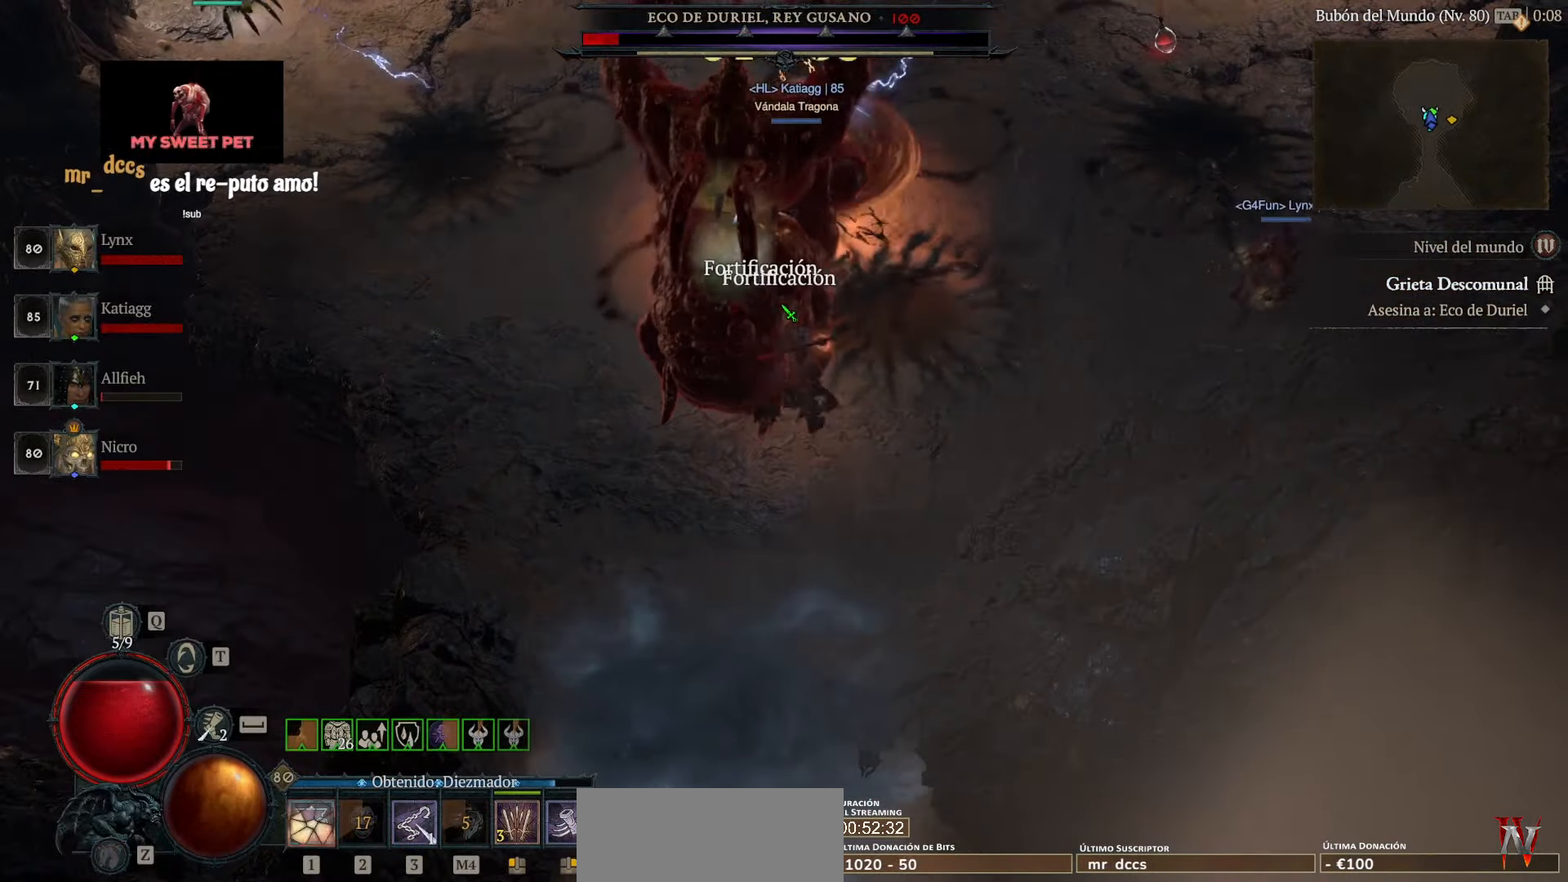
{"keys": [], "mouse": ["left"], "events": []}
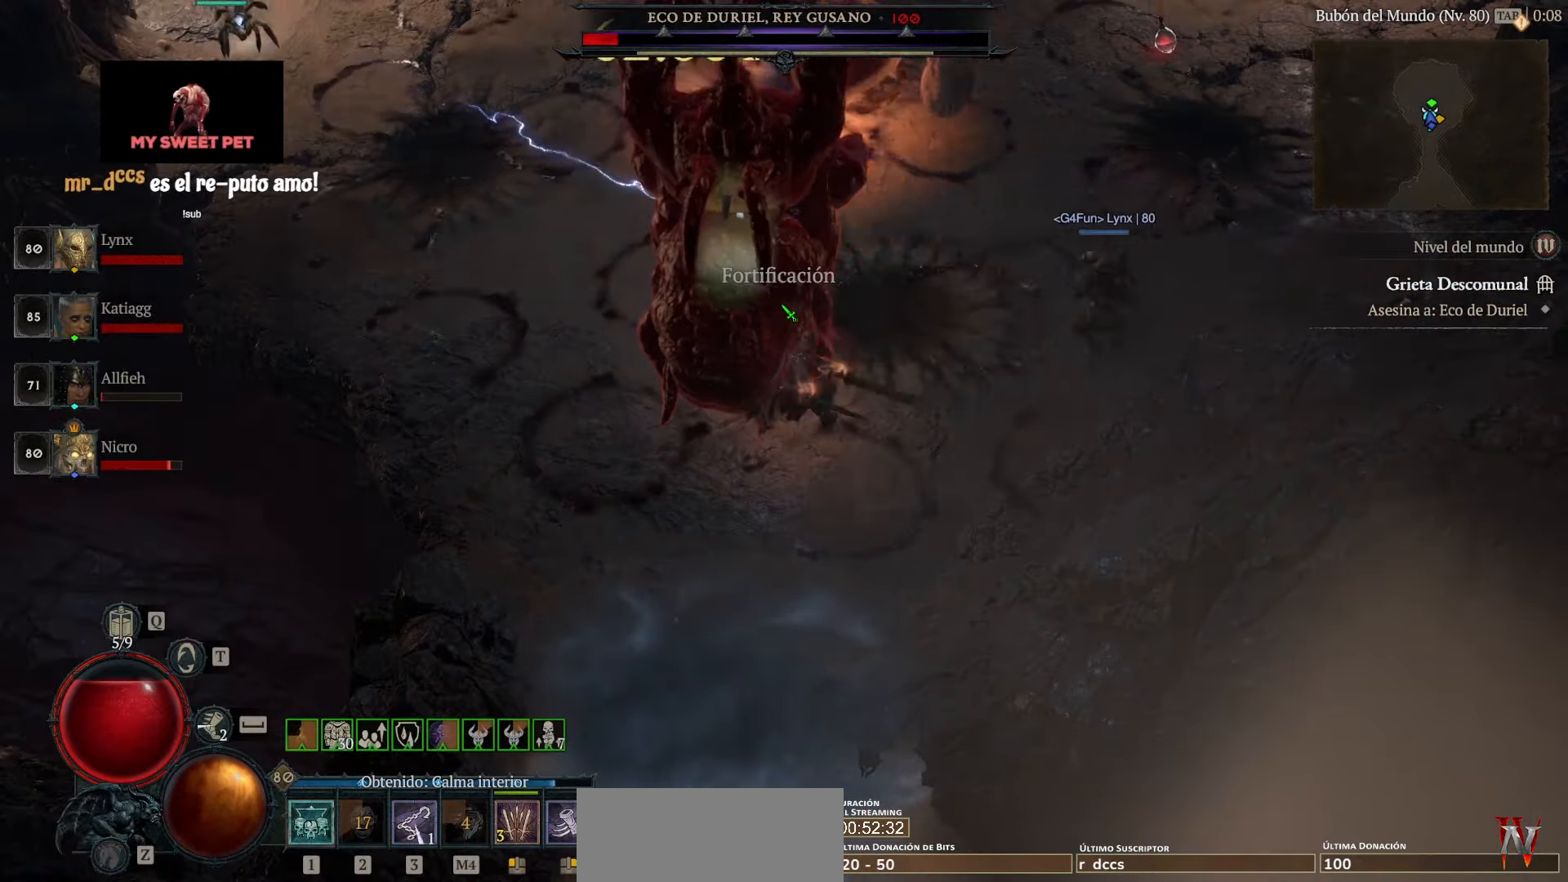
{"keys": [], "mouse": [], "events": [[480, "mouse_left", "up"]]}
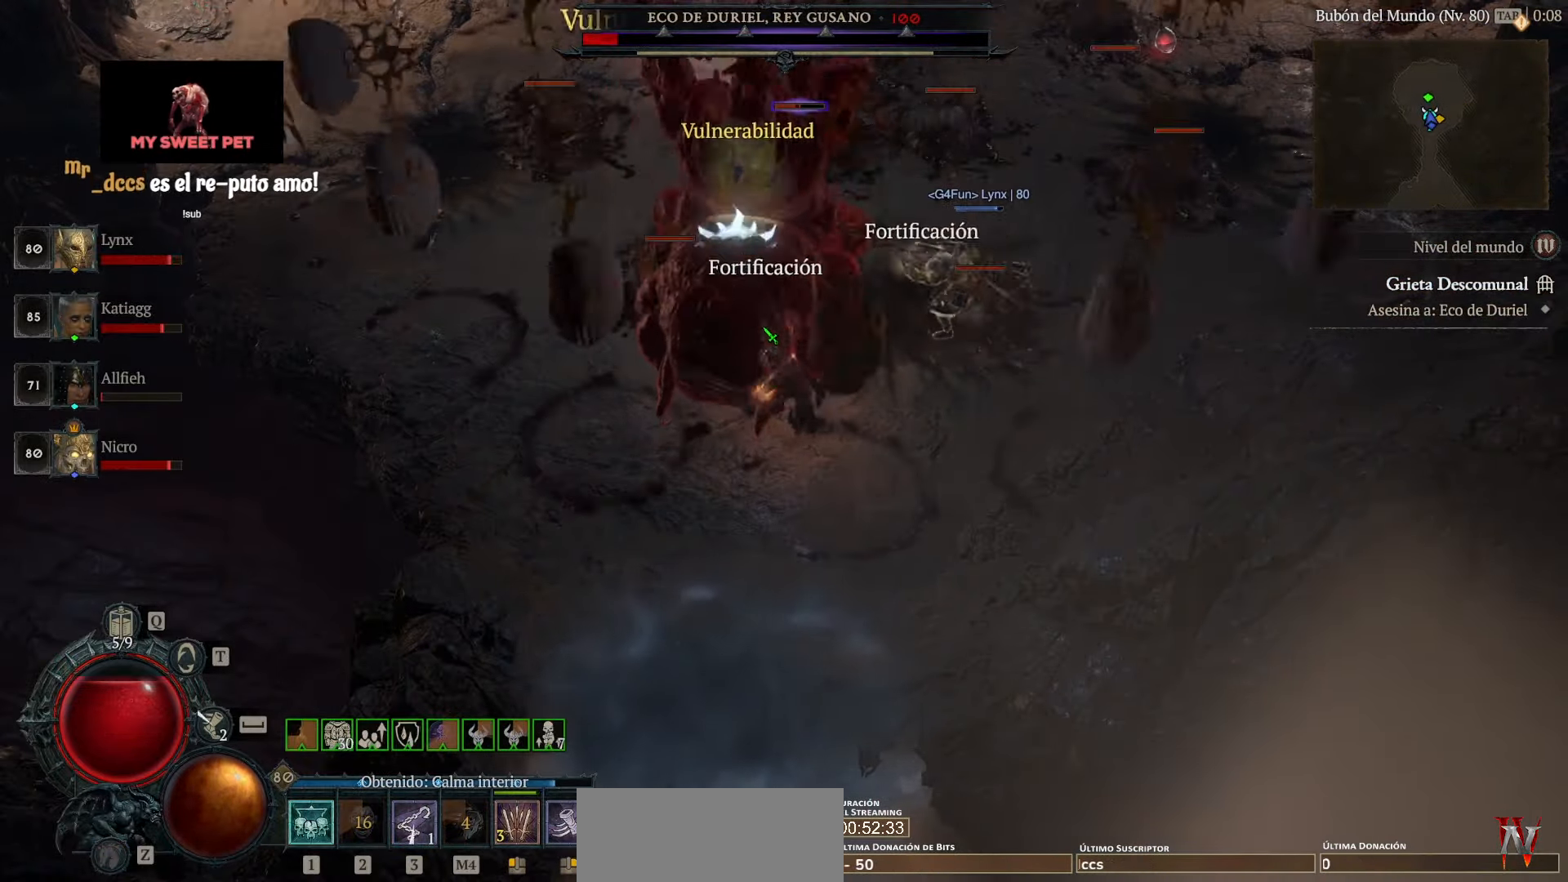
{"keys": [], "mouse": ["left"], "events": [[80, "mouse_left", "down"]]}
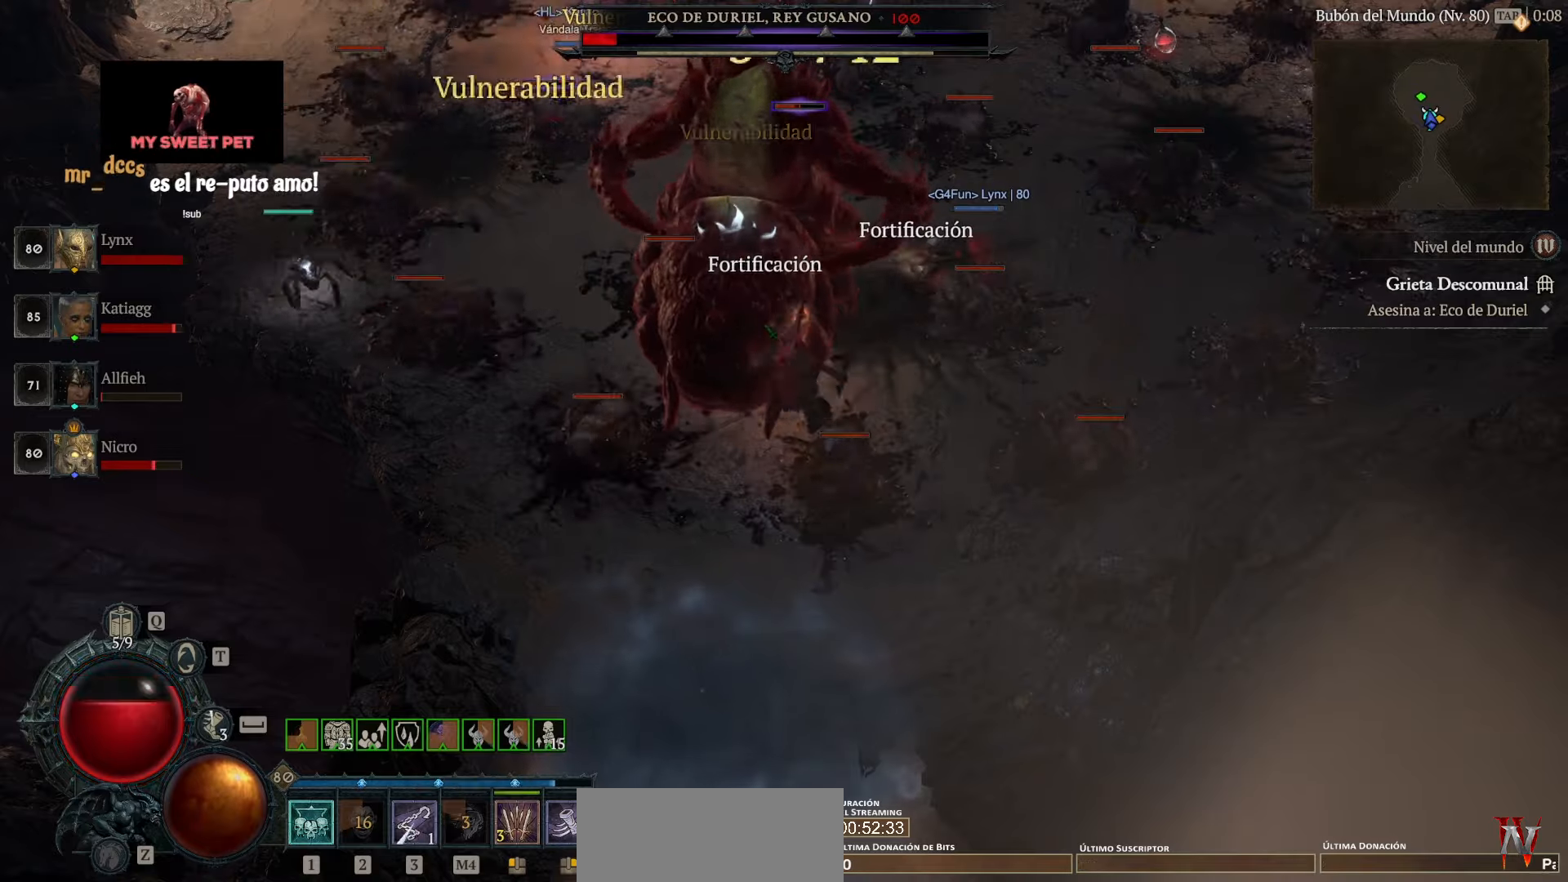
{"keys": [], "mouse": [], "events": [[480, "mouse_left", "up"]]}
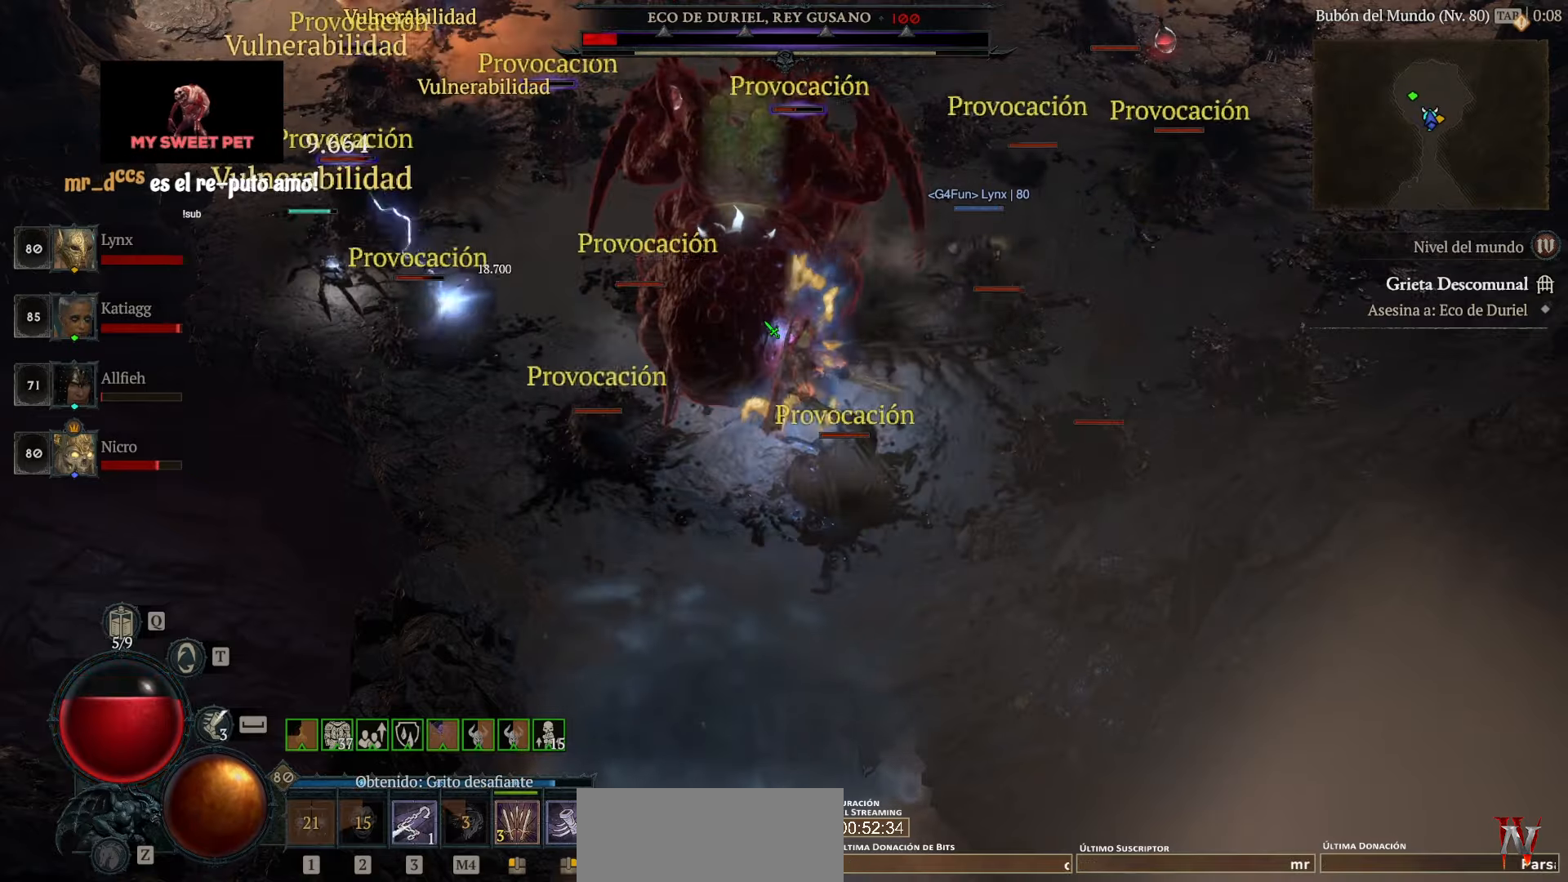
{"keys": [], "mouse": ["left"], "events": [[80, "mouse_left", "down"], [200, "mouse_left", "up"], [240, "mouse_left", "down"], [440, "mouse_left", "up"], [480, "mouse_left", "down"]]}
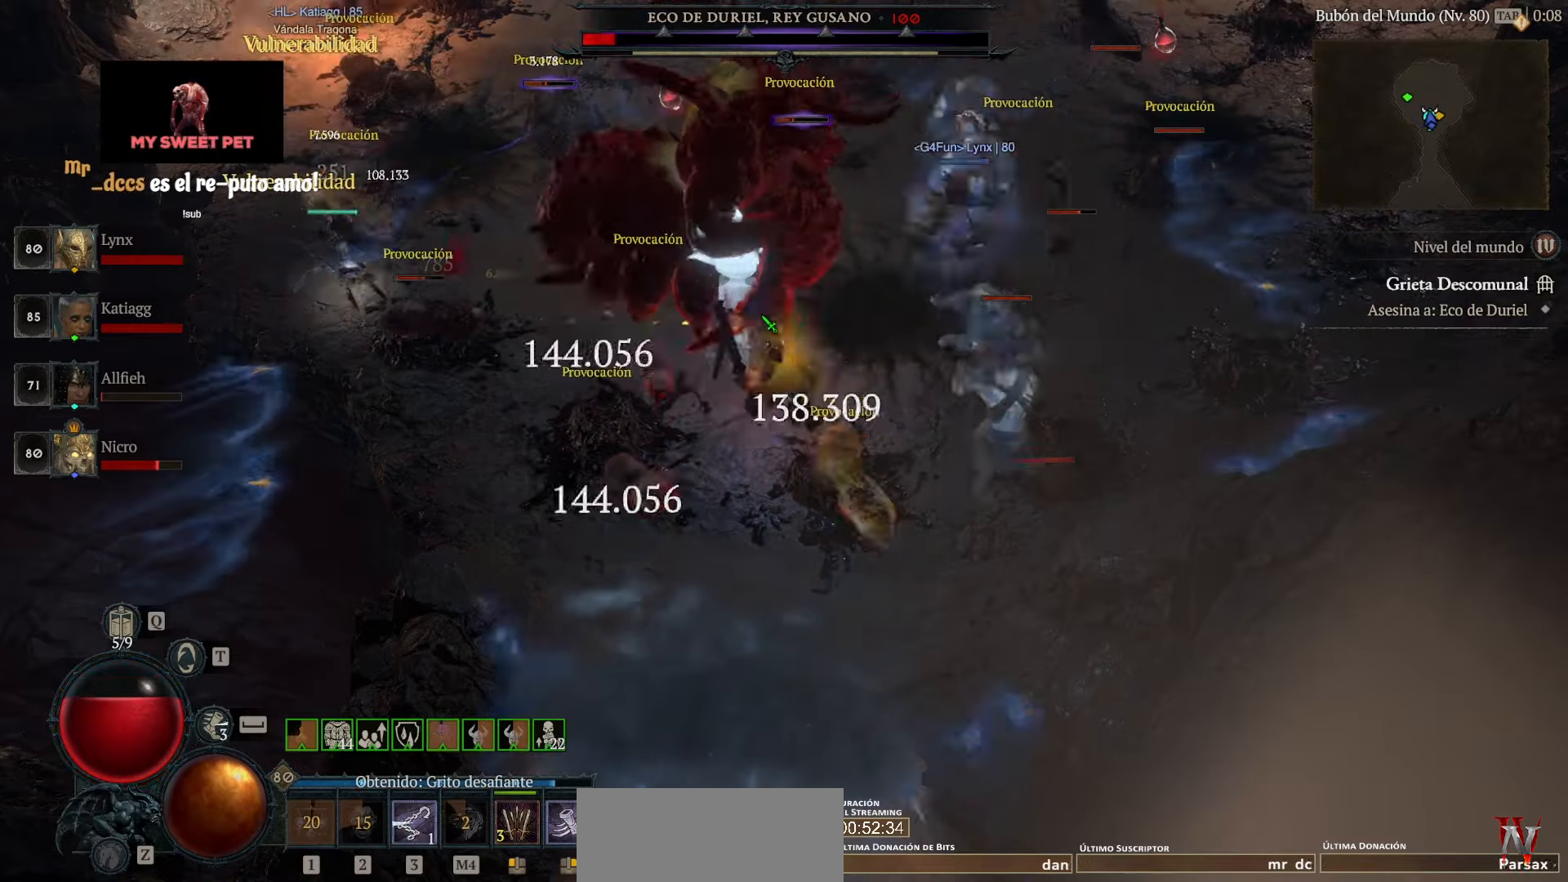
{"keys": [], "mouse": ["left"], "events": []}
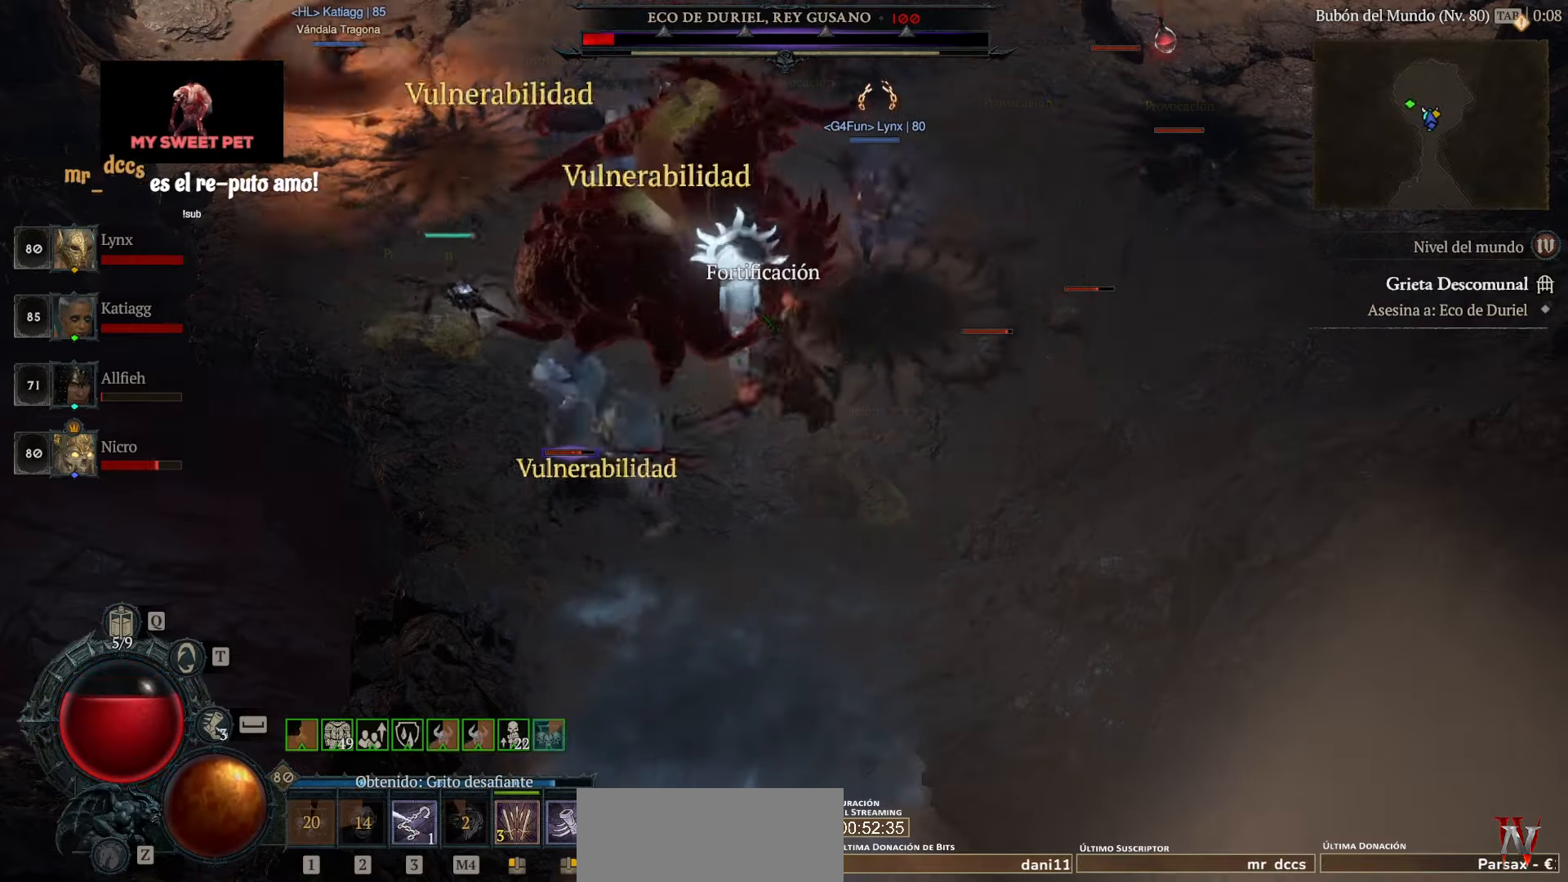
{"keys": [], "mouse": ["left"], "events": []}
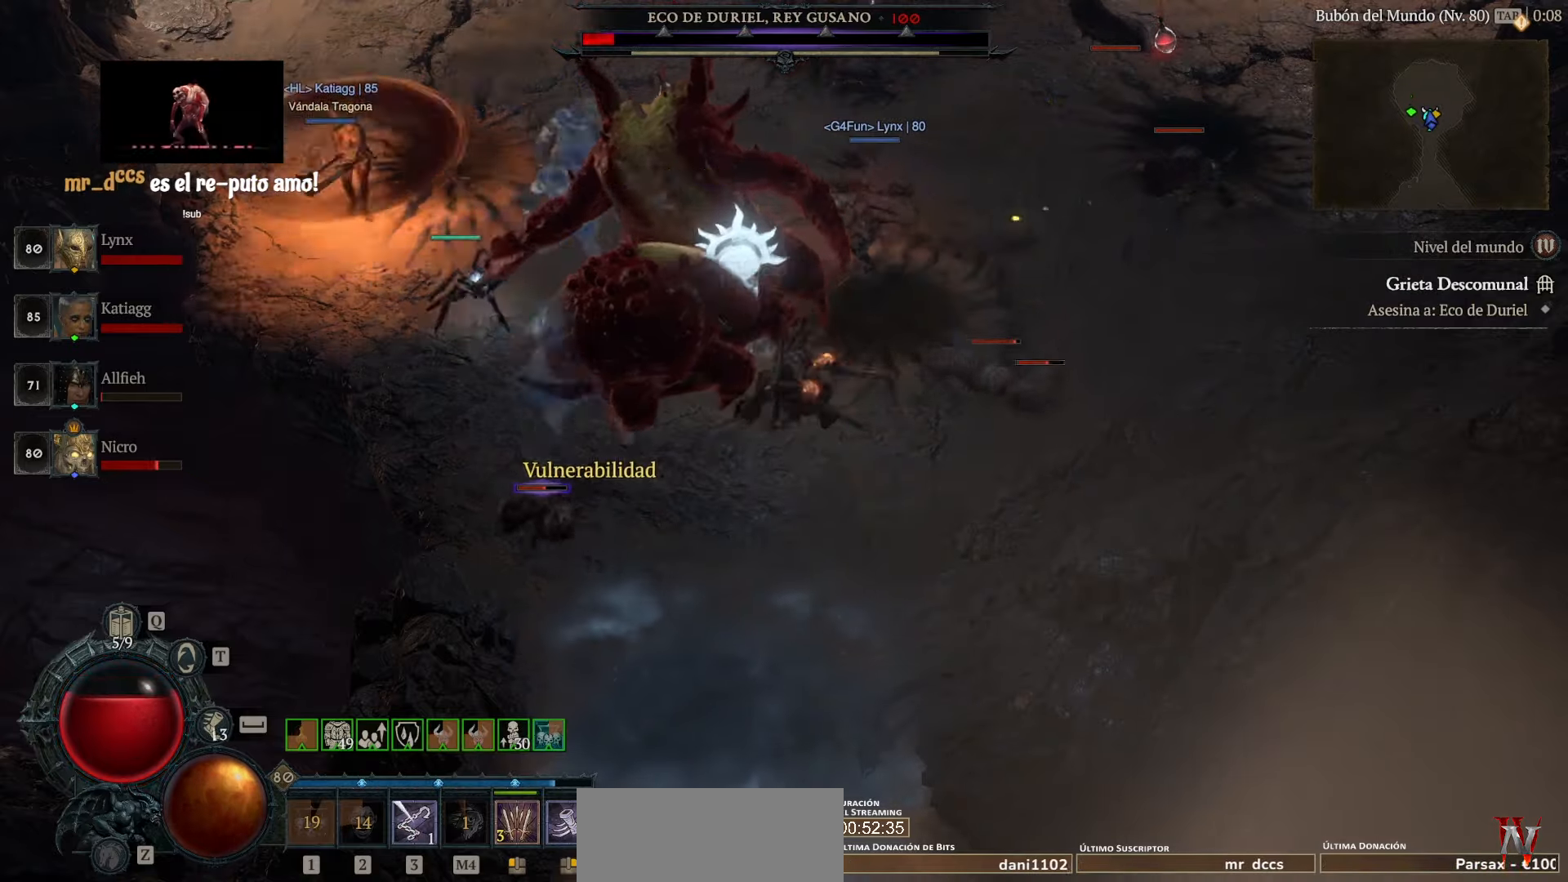
{"keys": [], "mouse": ["left"], "events": []}
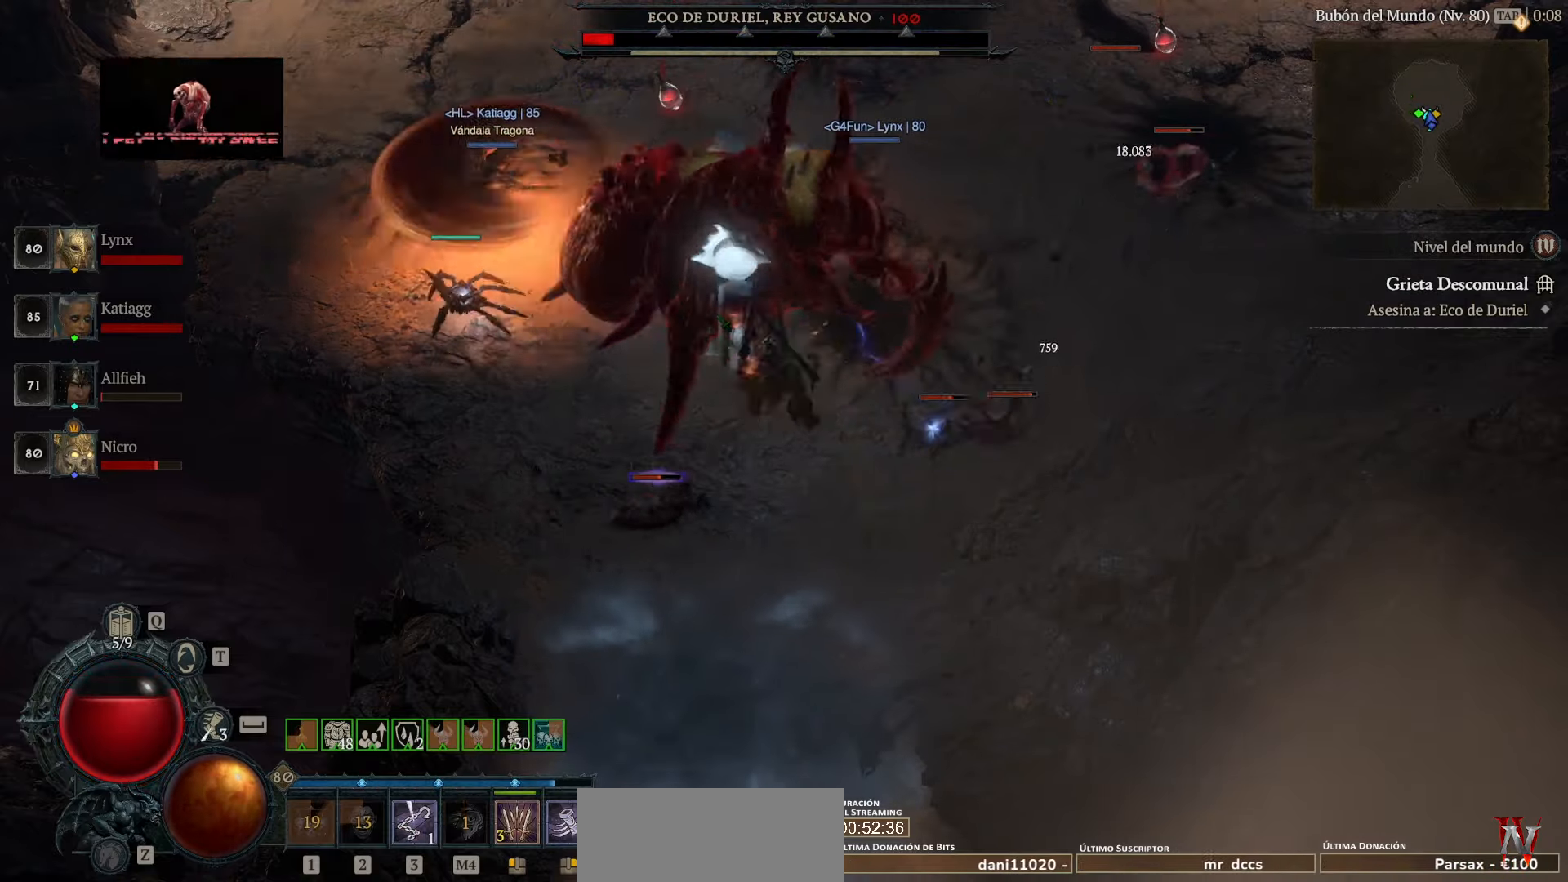
{"keys": [], "mouse": ["left"], "events": []}
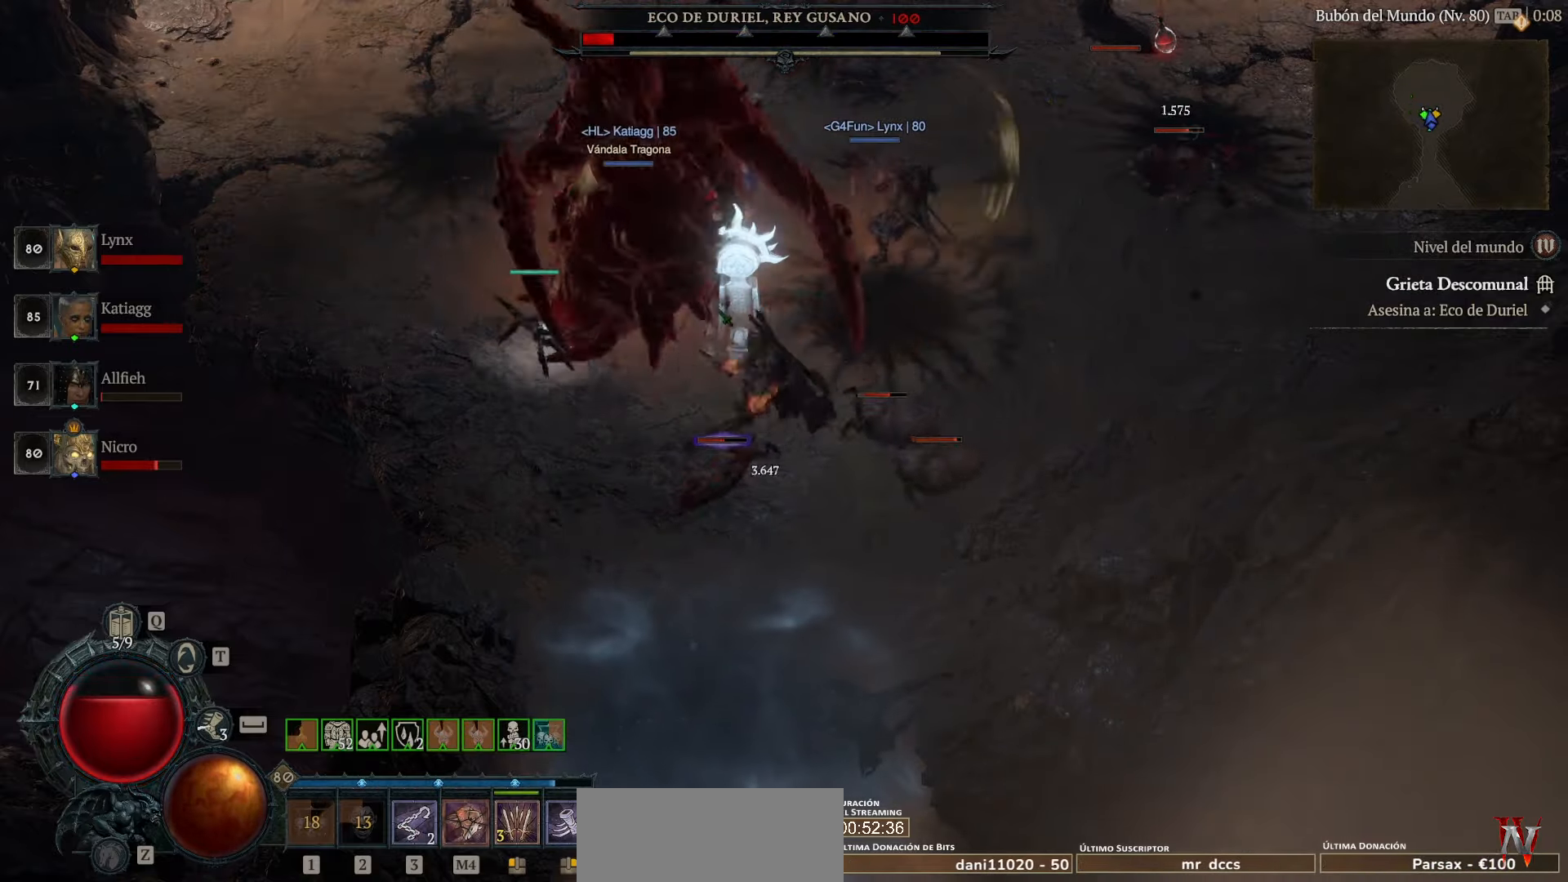
{"keys": [], "mouse": ["left"], "events": []}
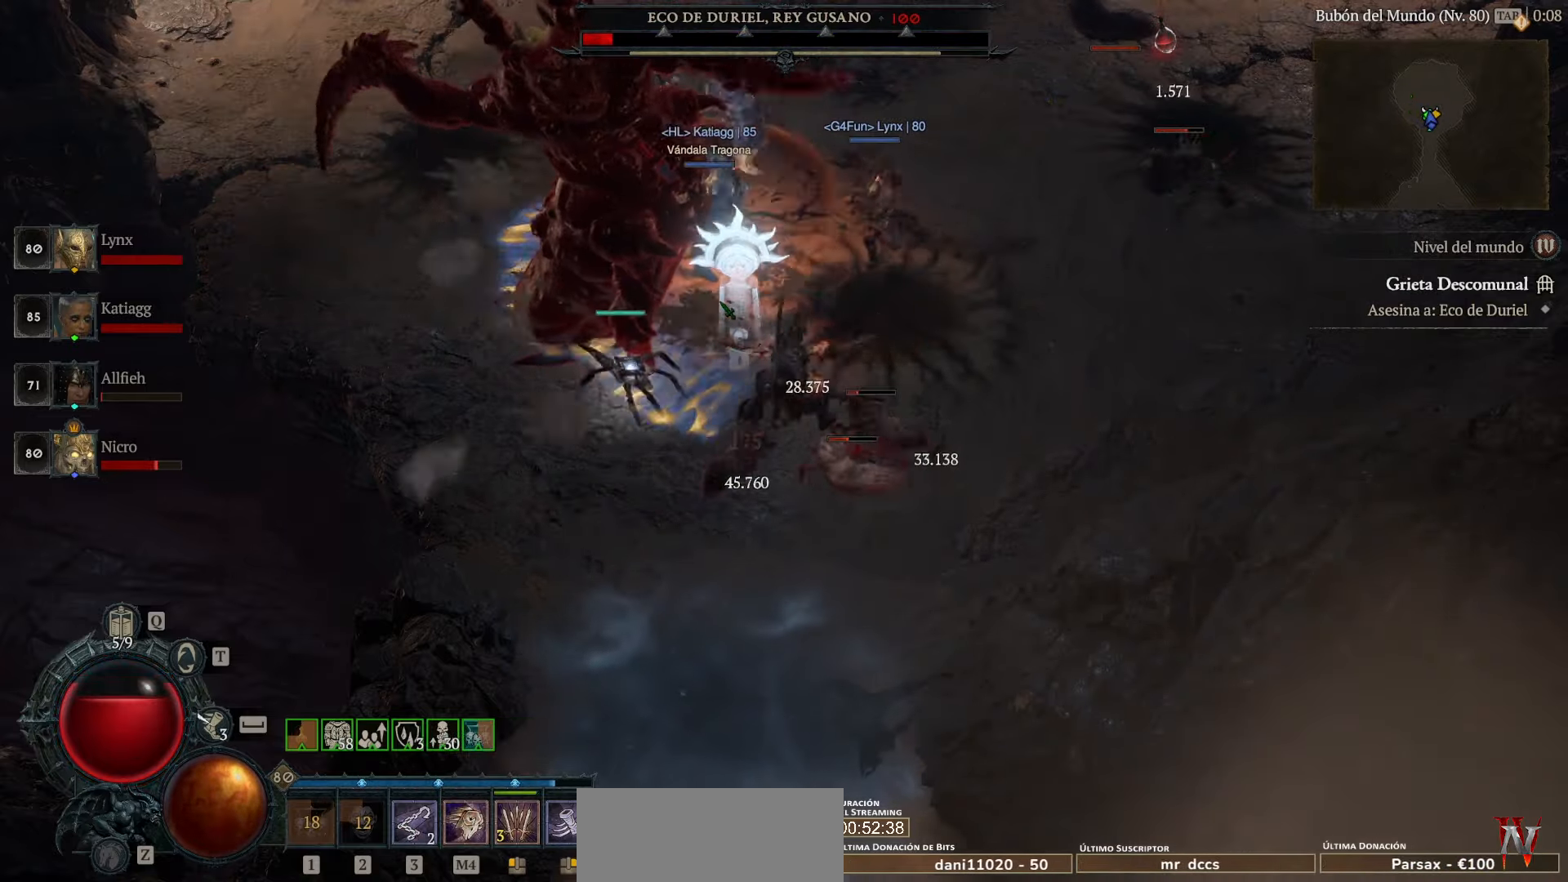
{"keys": [], "mouse": ["left"], "events": [[440, "mouse_left", "up"], [520, "mouse_left", "down"]]}
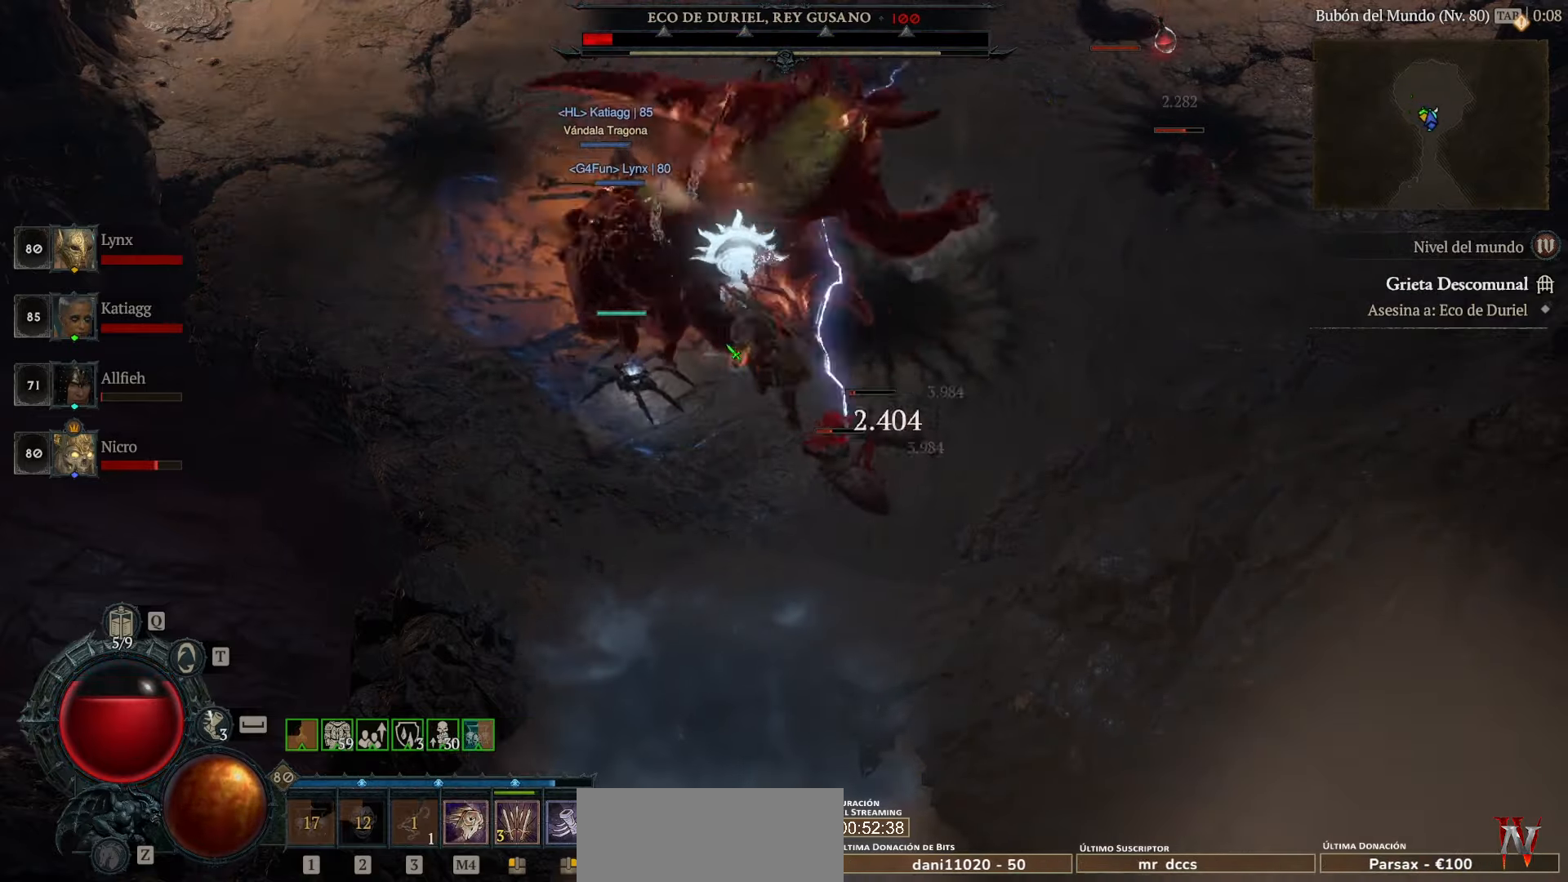
{"keys": [], "mouse": ["left"], "events": [[120, "space", "down"], [160, "mouse_left", "up"], [200, "mouse_left", "down"], [280, "space", "up"]]}
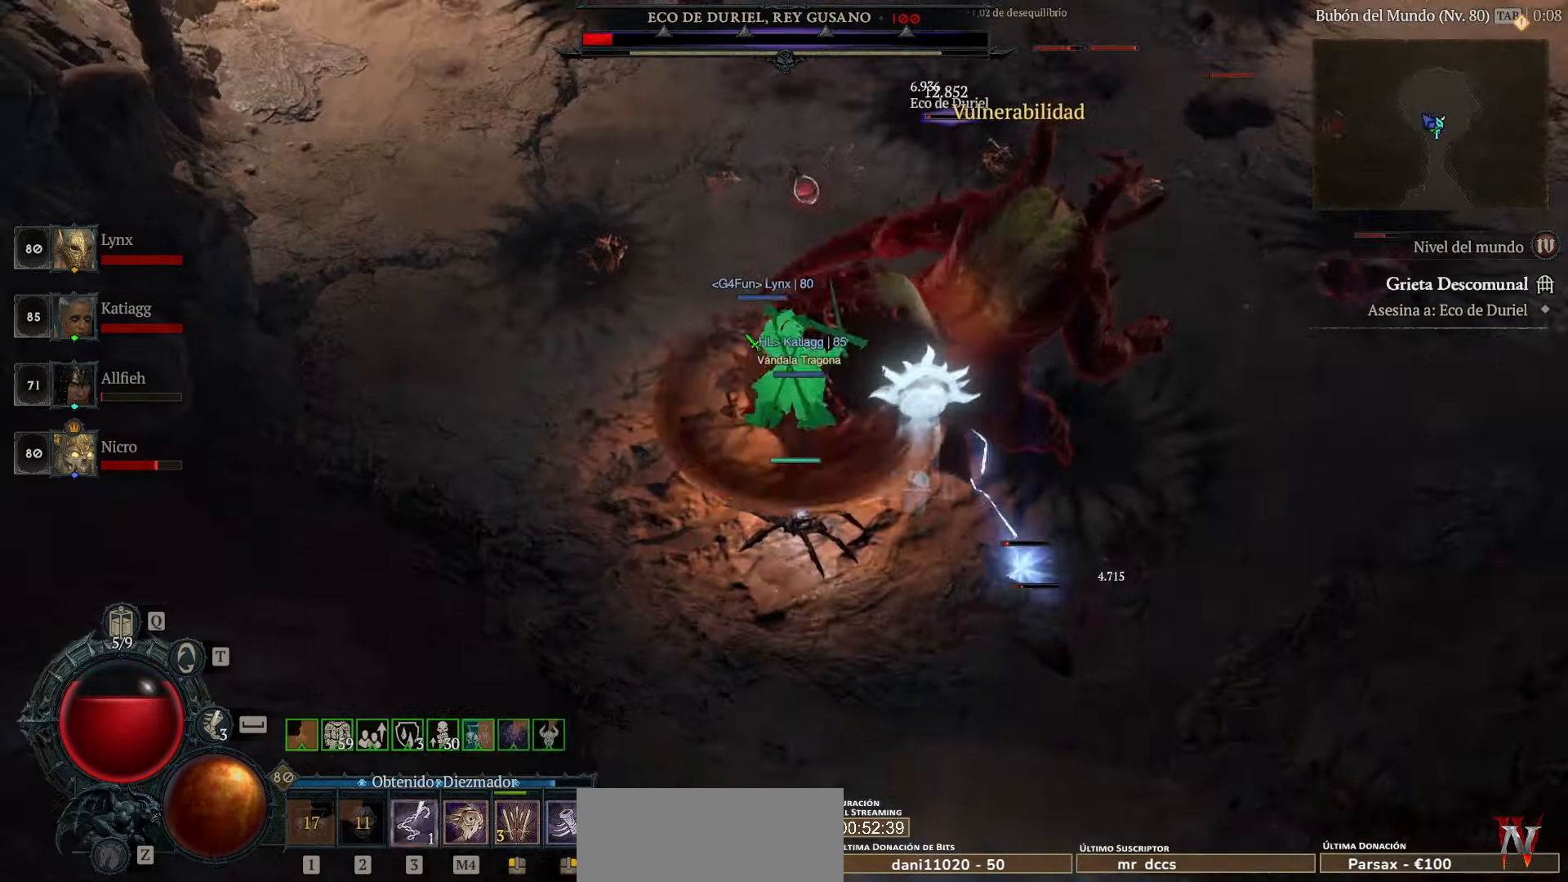
{"keys": [], "mouse": ["left"], "events": []}
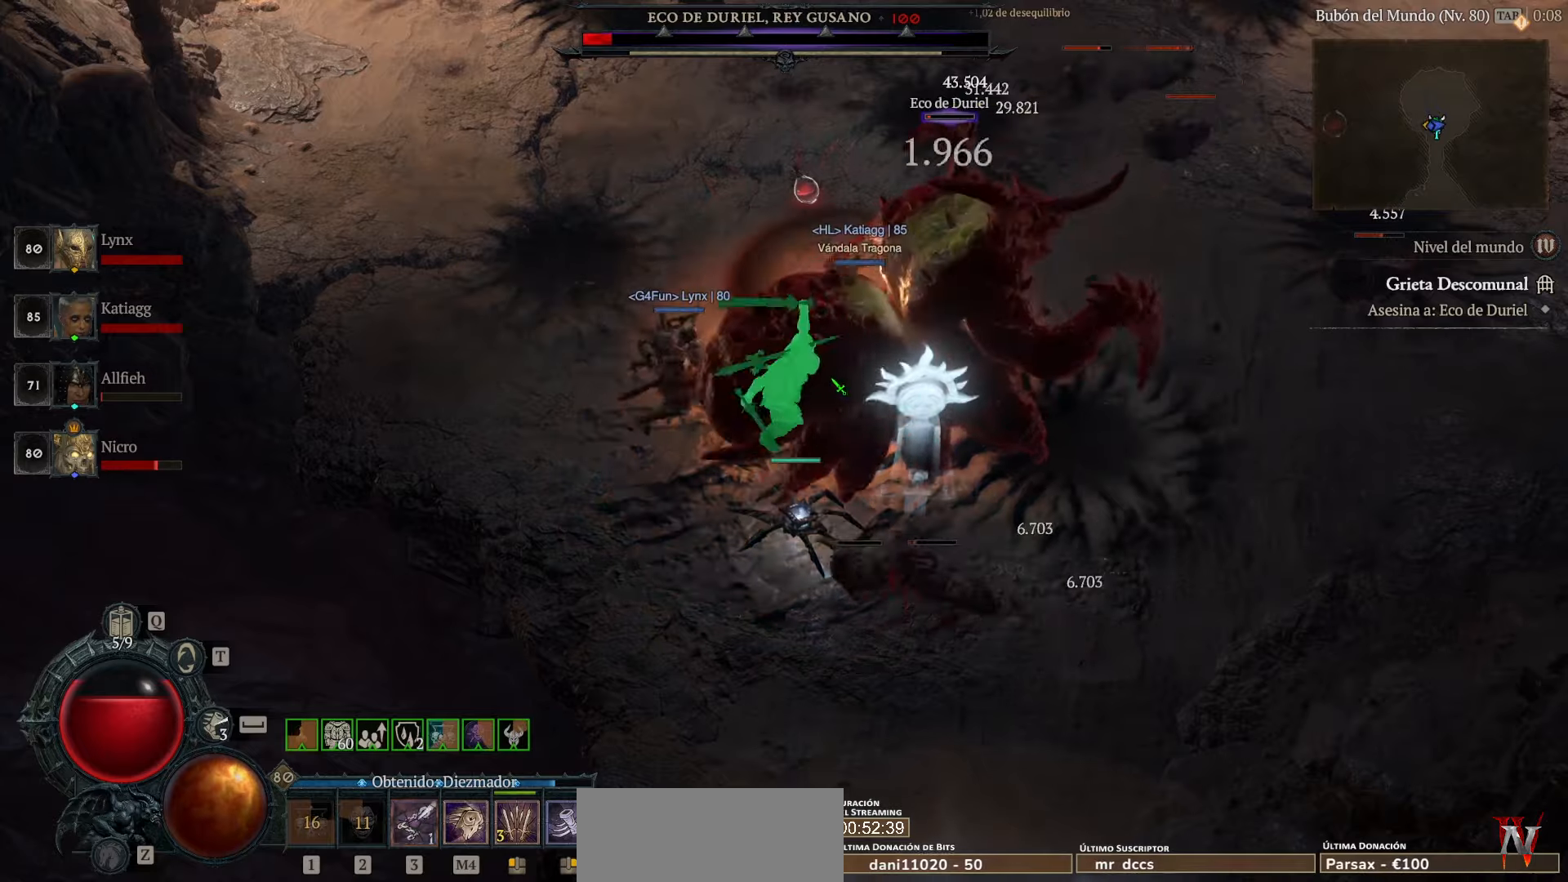
{"keys": [], "mouse": ["left"], "events": [[280, "mouse_right", "down"], [480, "mouse_right", "up"]]}
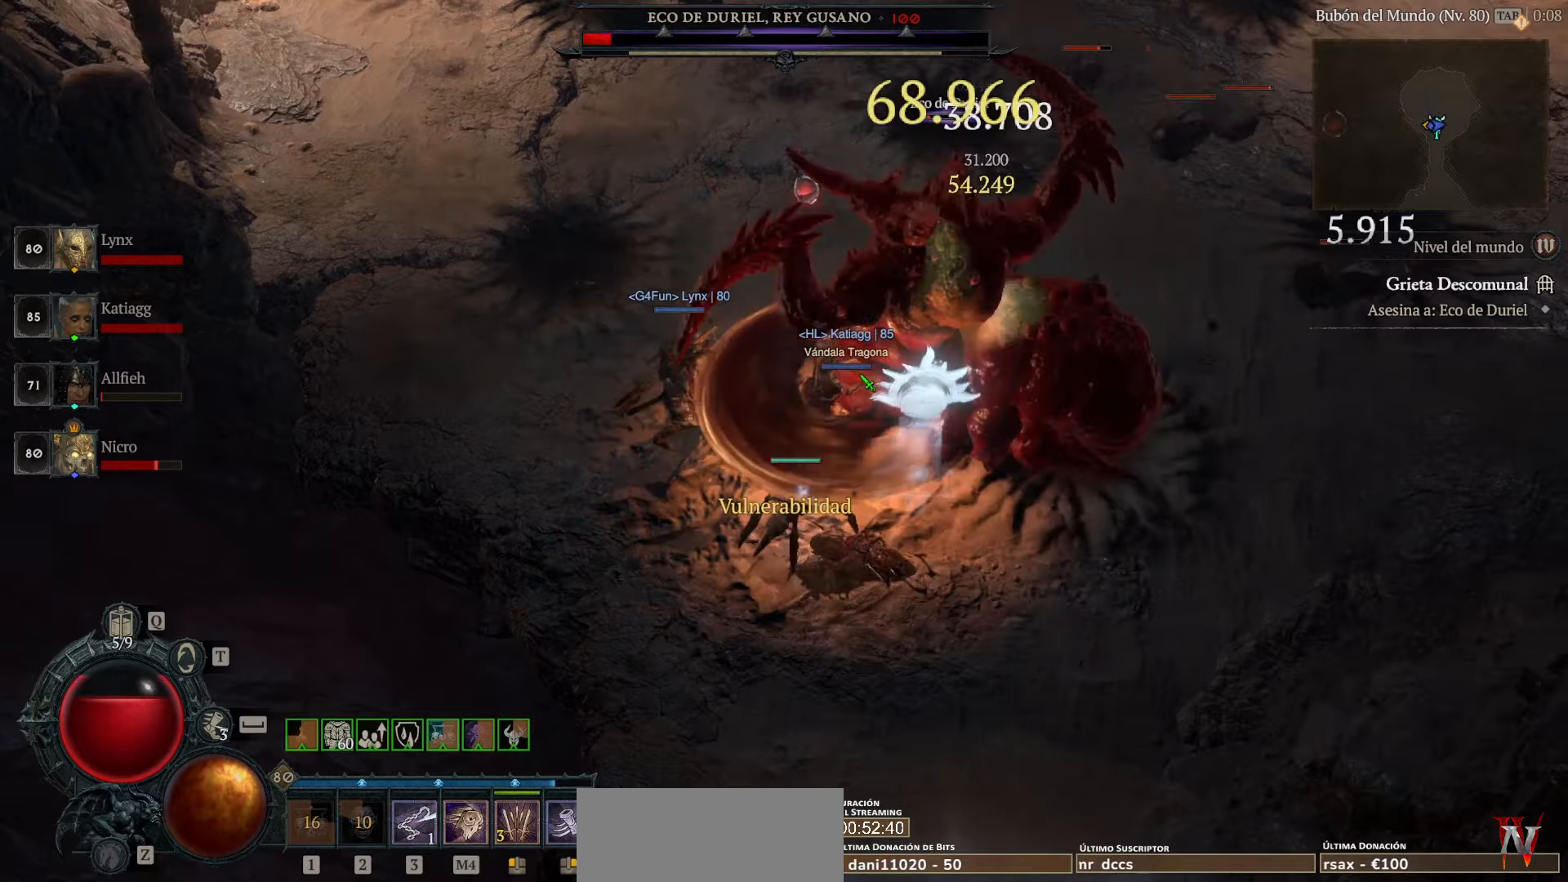
{"keys": [], "mouse": ["left"], "events": [[40, "mouse_left", "up"], [80, "mouse_left", "down"], [200, "space", "down"], [240, "mouse_left", "up"], [280, "space", "up"], [320, "mouse_left", "down"], [400, "mouse_left", "up"], [520, "mouse_left", "down"]]}
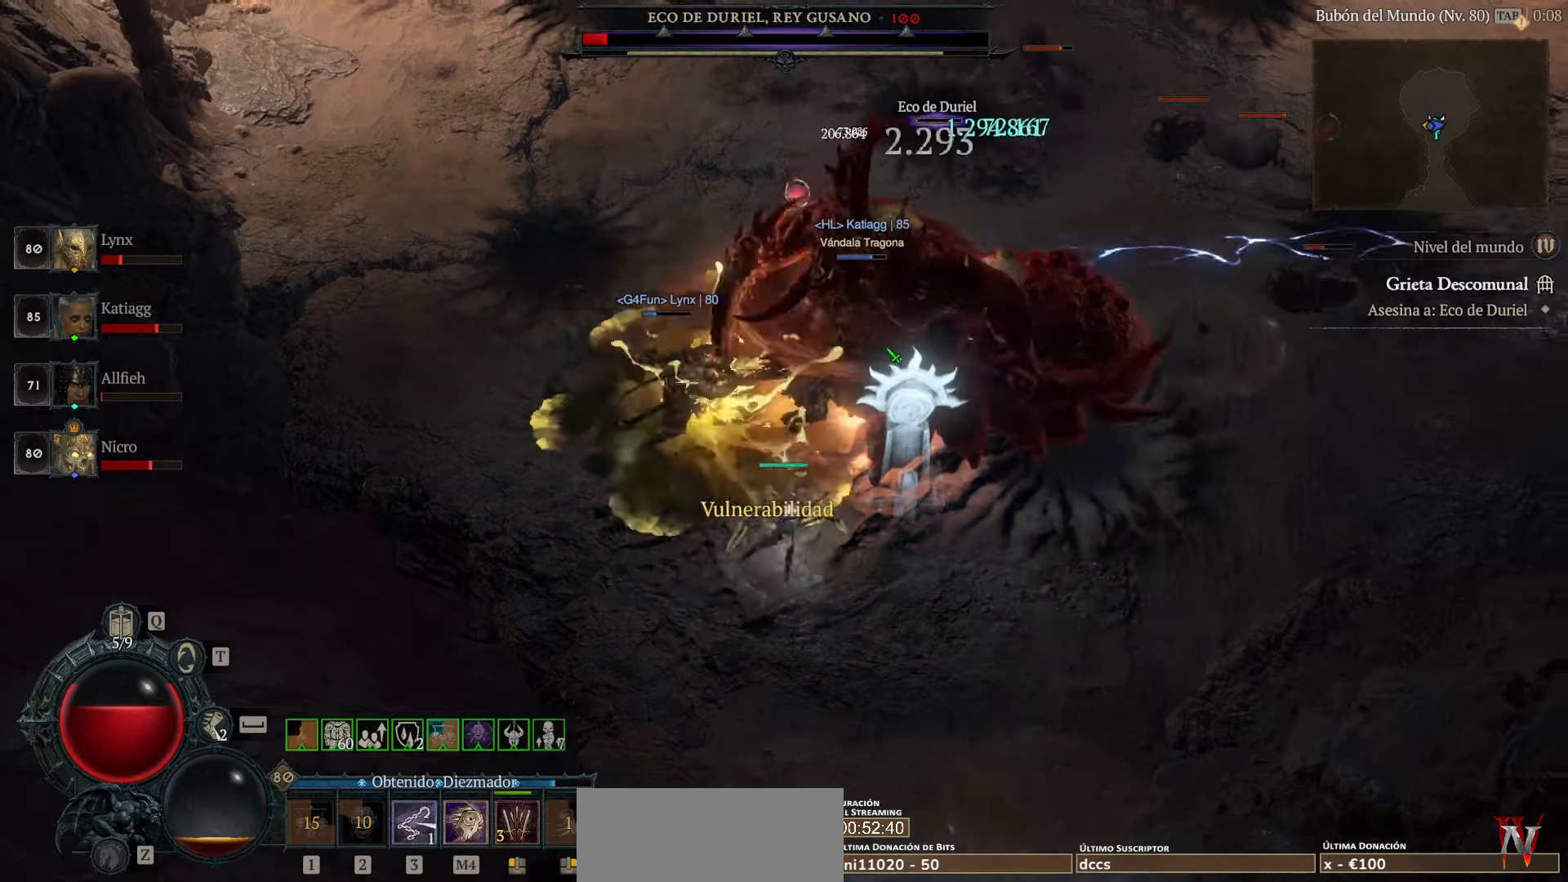
{"keys": [], "mouse": ["left"], "events": [[120, "mouse_left", "up"], [200, "mouse_left", "down"]]}
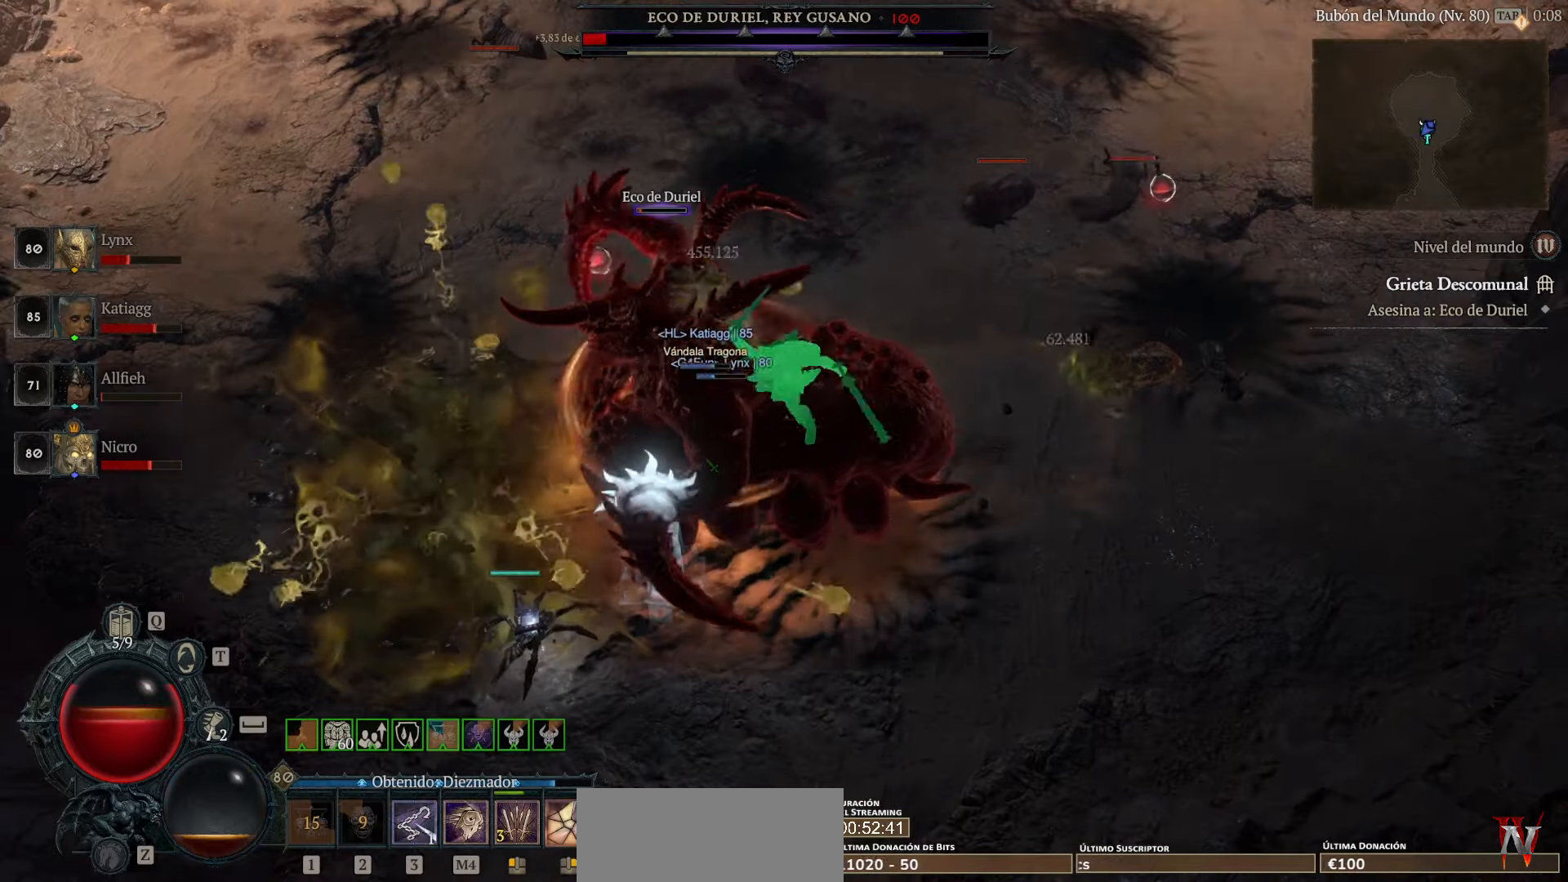
{"keys": [], "mouse": ["left"], "events": [[320, "mouse_left", "up"], [400, "mouse_left", "down"]]}
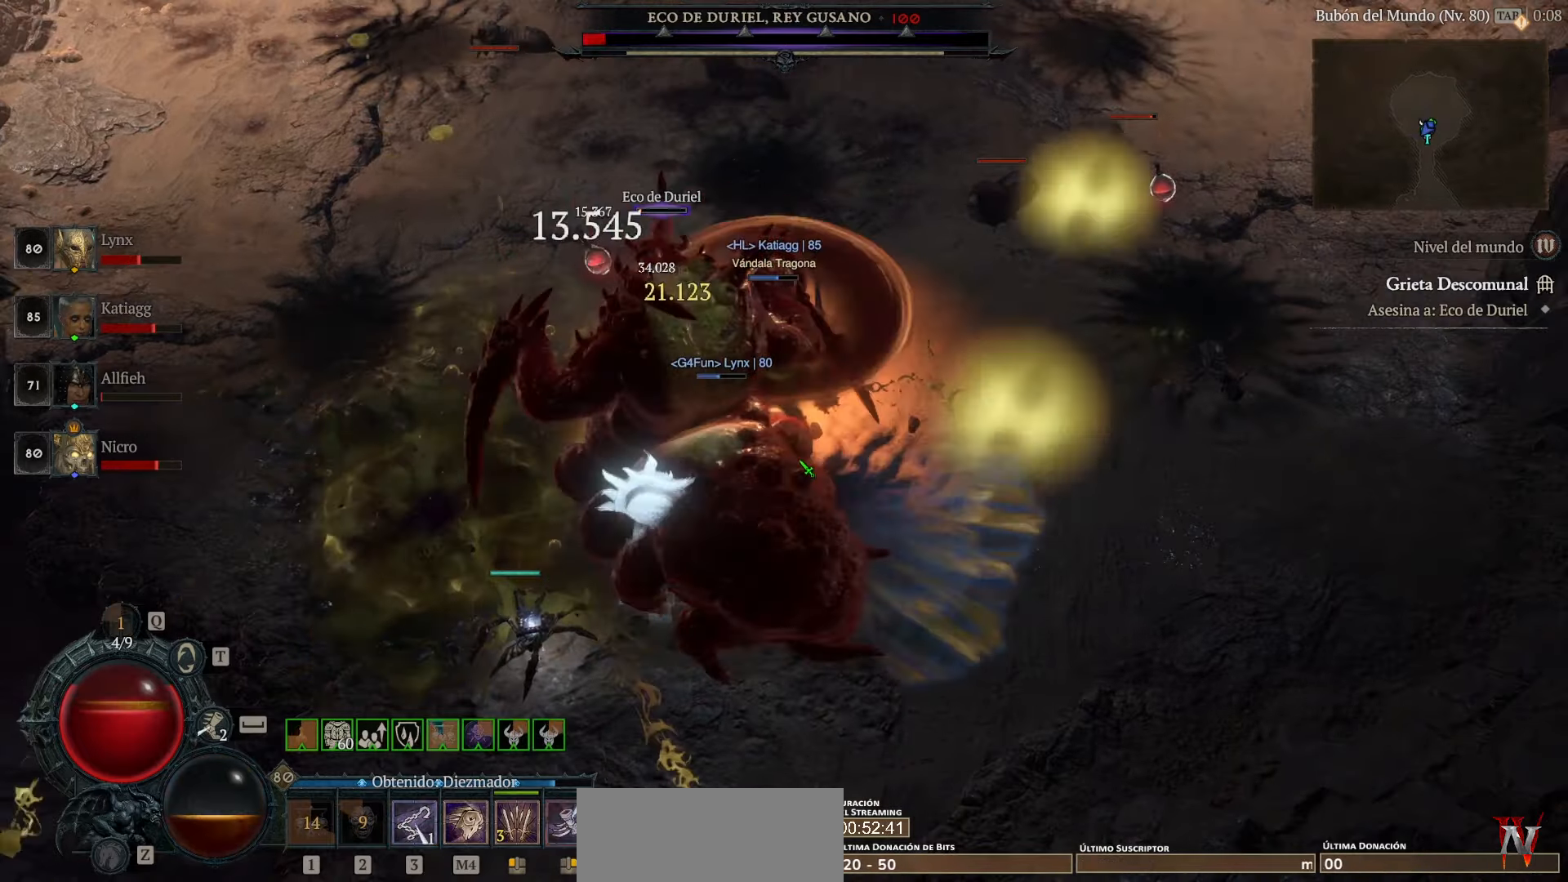
{"keys": [], "mouse": ["left"], "events": []}
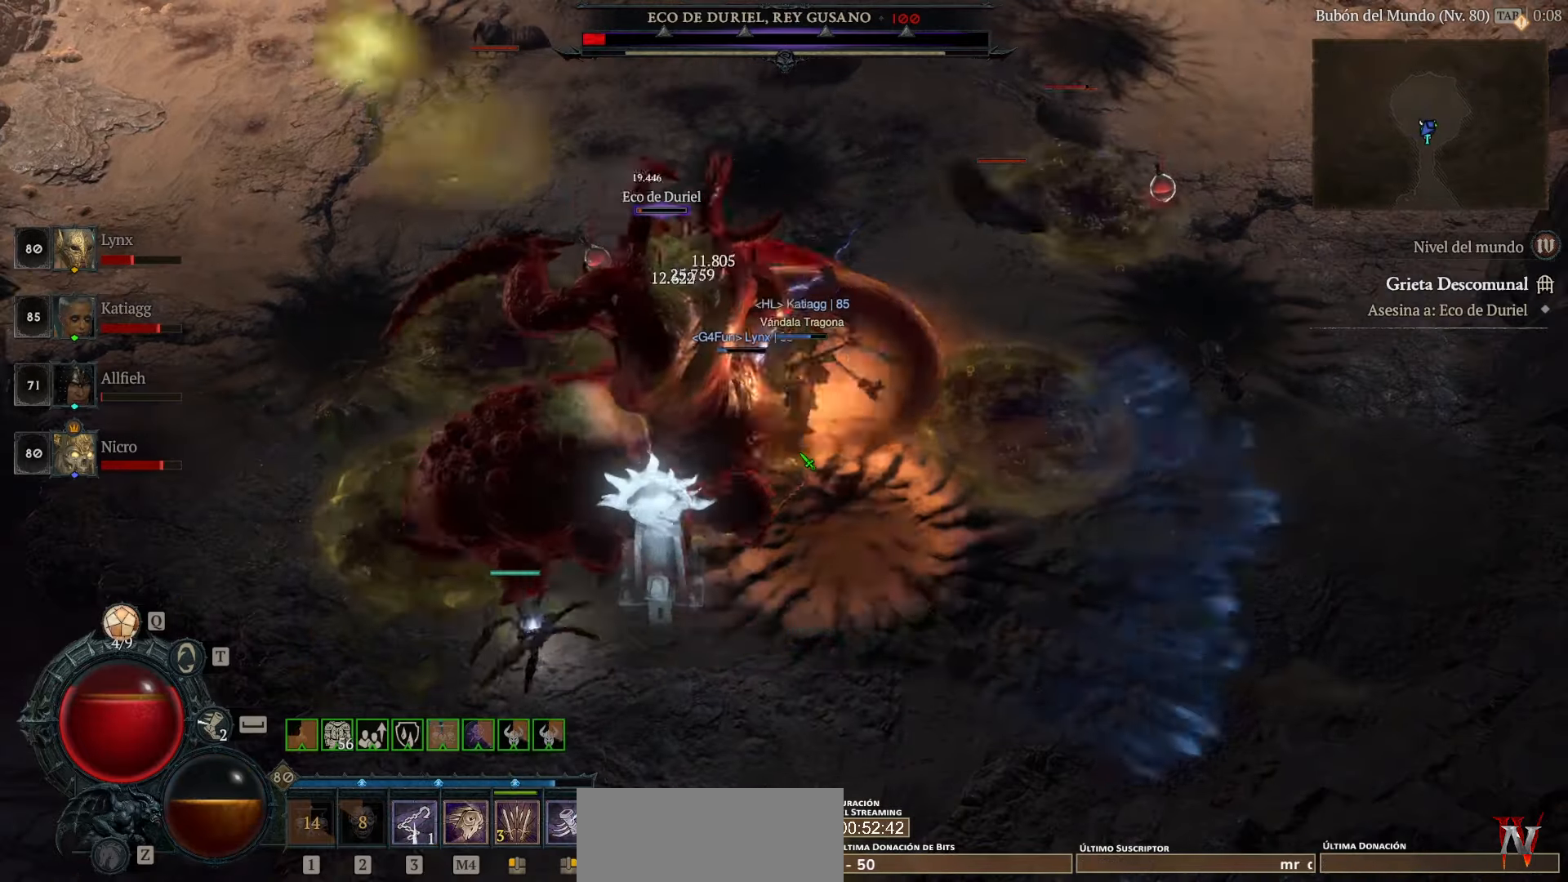
{"keys": [], "mouse": ["left"], "events": []}
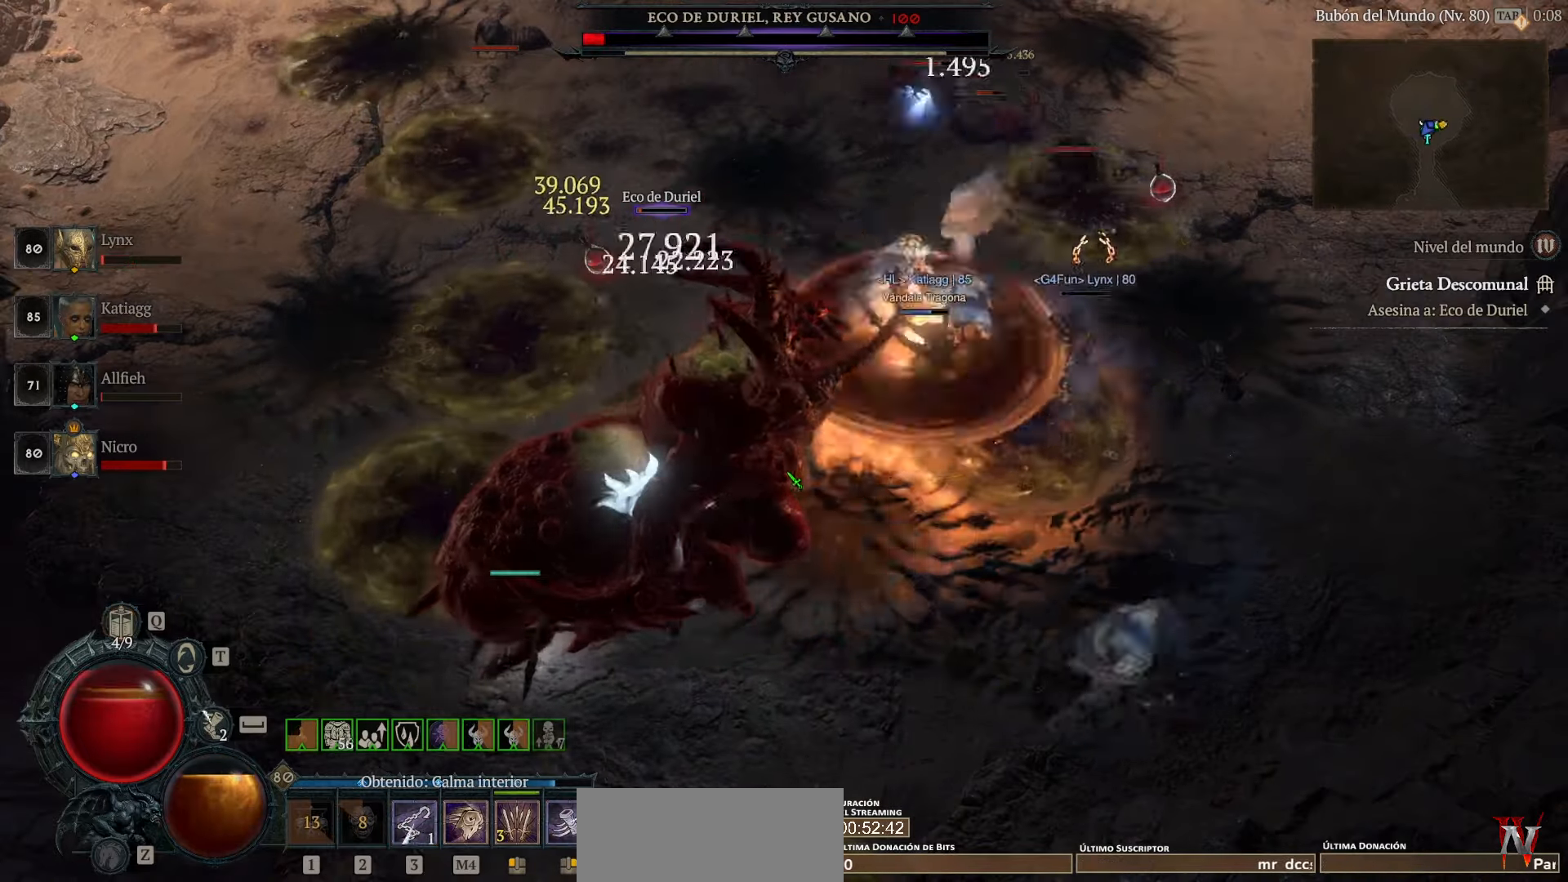
{"keys": [], "mouse": ["left"], "events": [[320, "space", "down"], [400, "mouse_left", "up"], [400, "space", "up"], [480, "mouse_left", "down"]]}
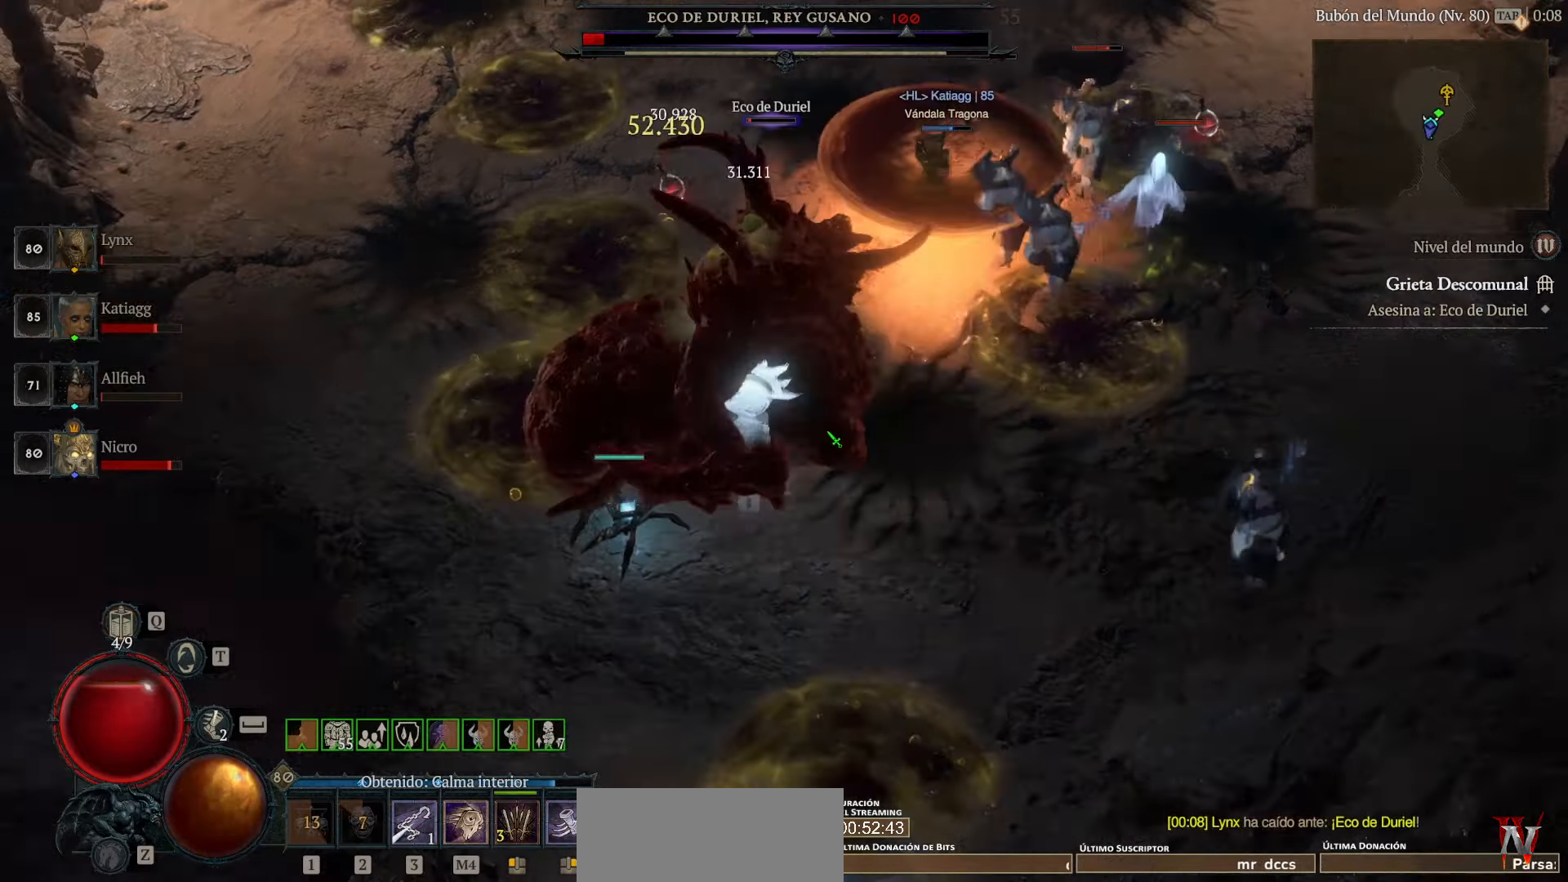
{"keys": [], "mouse": ["left"], "events": [[120, "mouse_left", "up"], [200, "mouse_left", "down"]]}
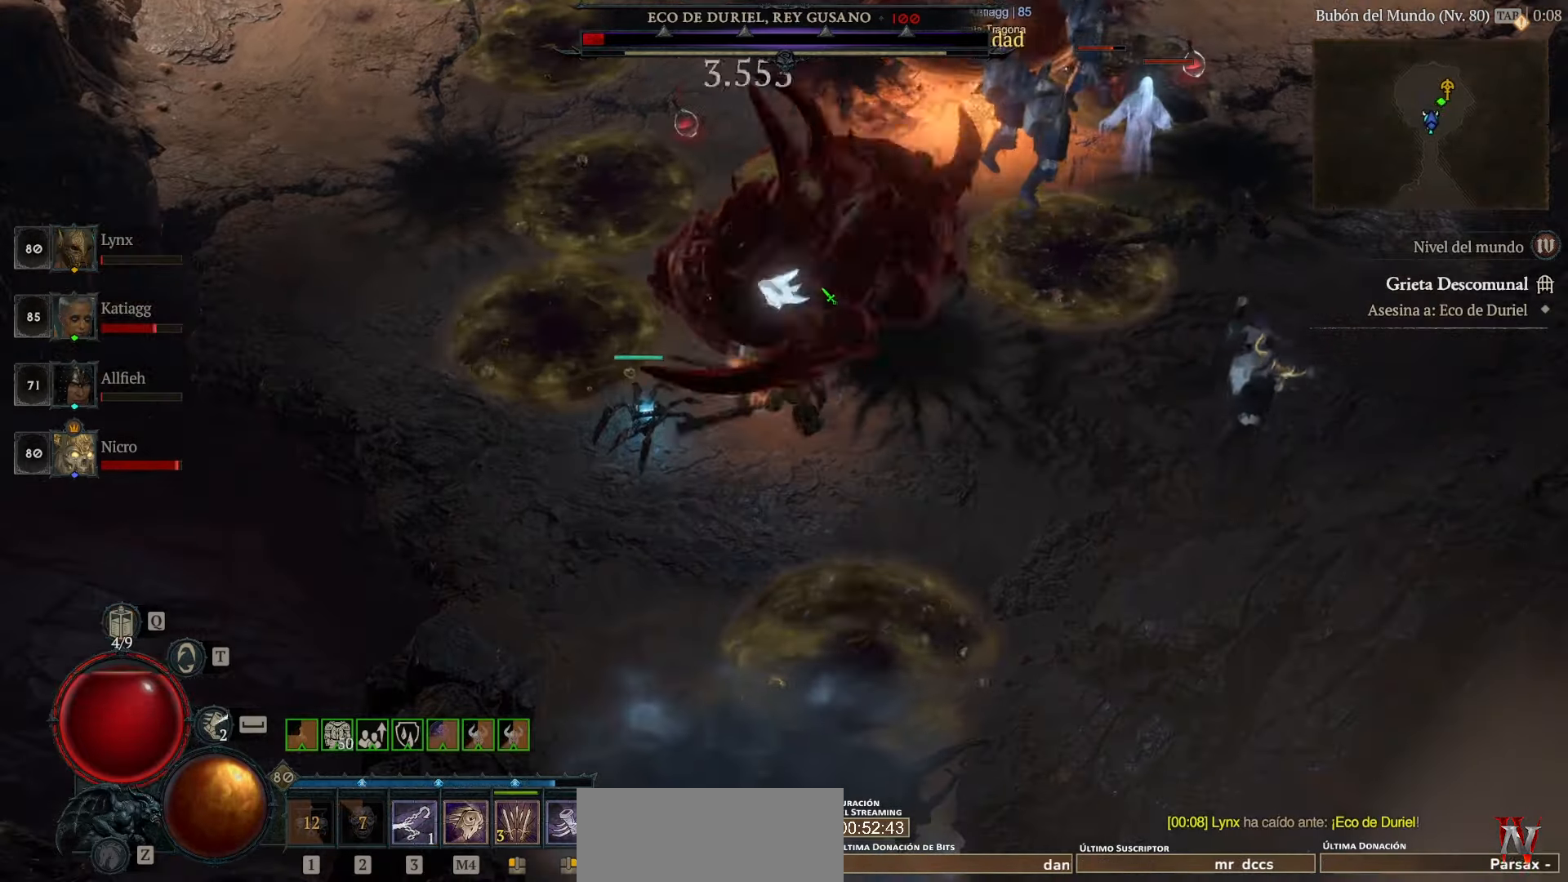
{"keys": [], "mouse": ["left"], "events": []}